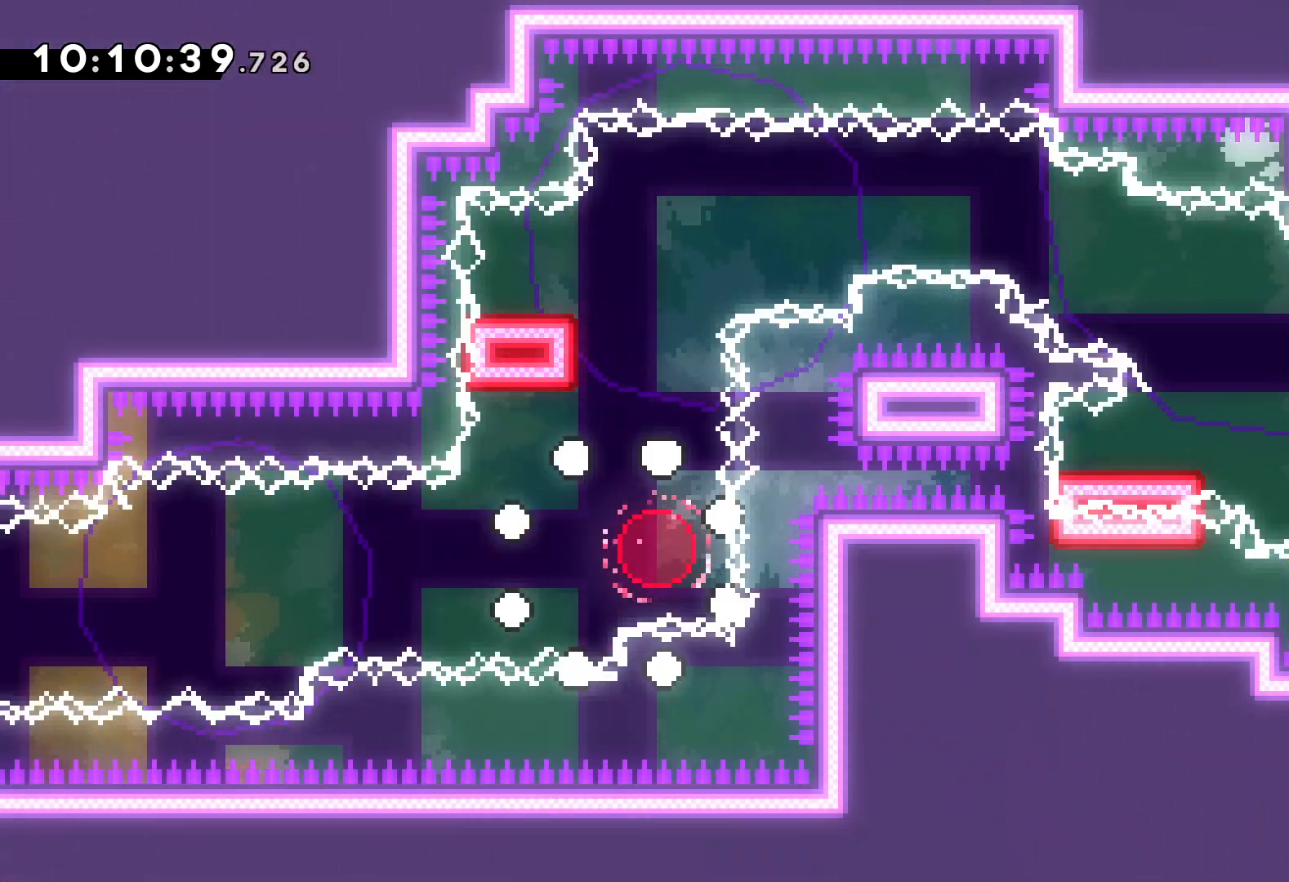
Gameplay with keyboard; each line is a JSON object with the keys held at the frame after it. "events" lists presses ("down") and releases ("up") of "dash", "down", "grab", "jump", "left", "right" and "up" between this image and that frame as [ms after this image, input, new state], when the widget could be followed in between. No other keys are recorded. Mouse input is not recorded. Key names are as the overlay labels them; some are game actions (e.g. jump) rather than physical keys.
{"keys": [], "events": []}
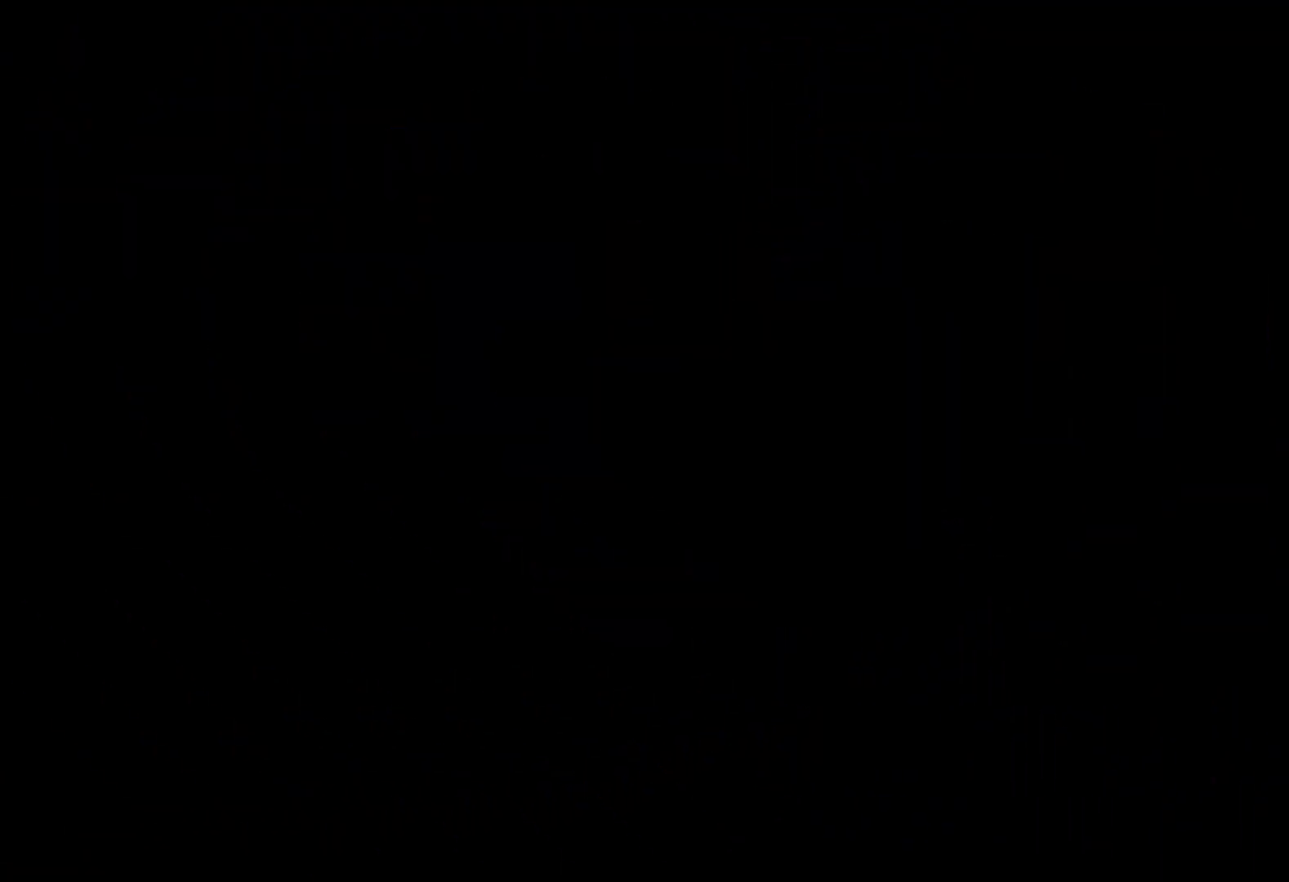
{"keys": [], "events": []}
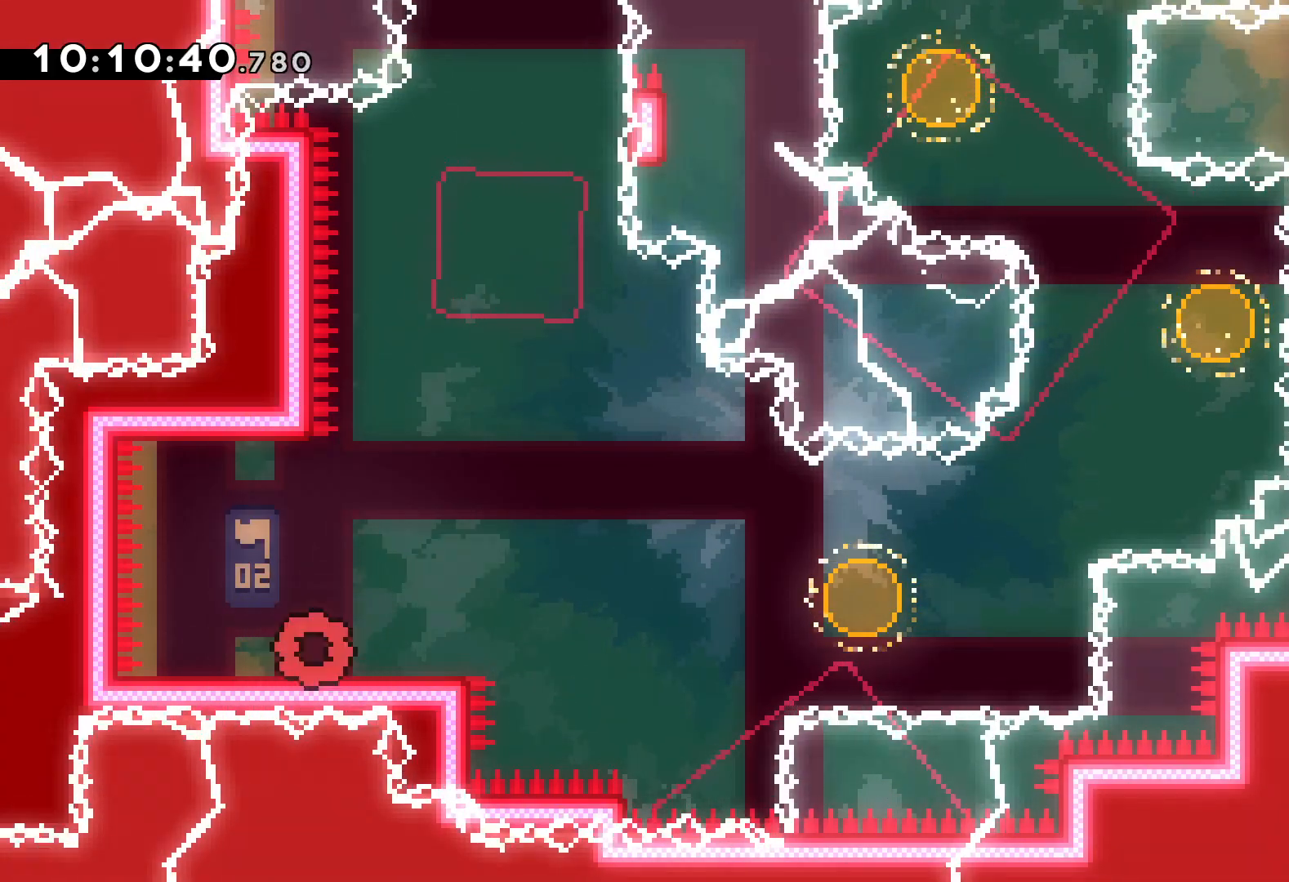
{"keys": [], "events": []}
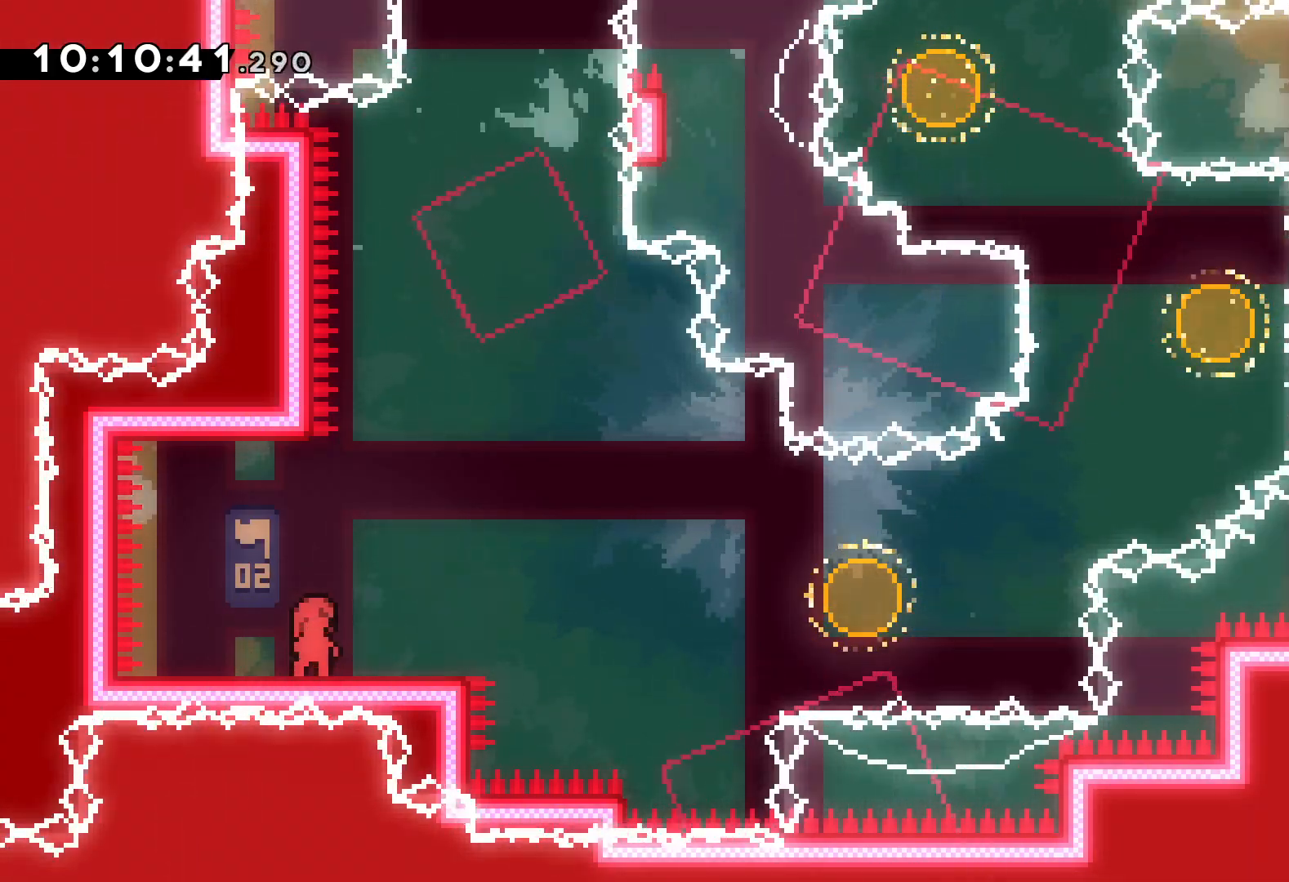
{"keys": [], "events": [[283, "jump", "down"], [450, "jump", "up"]]}
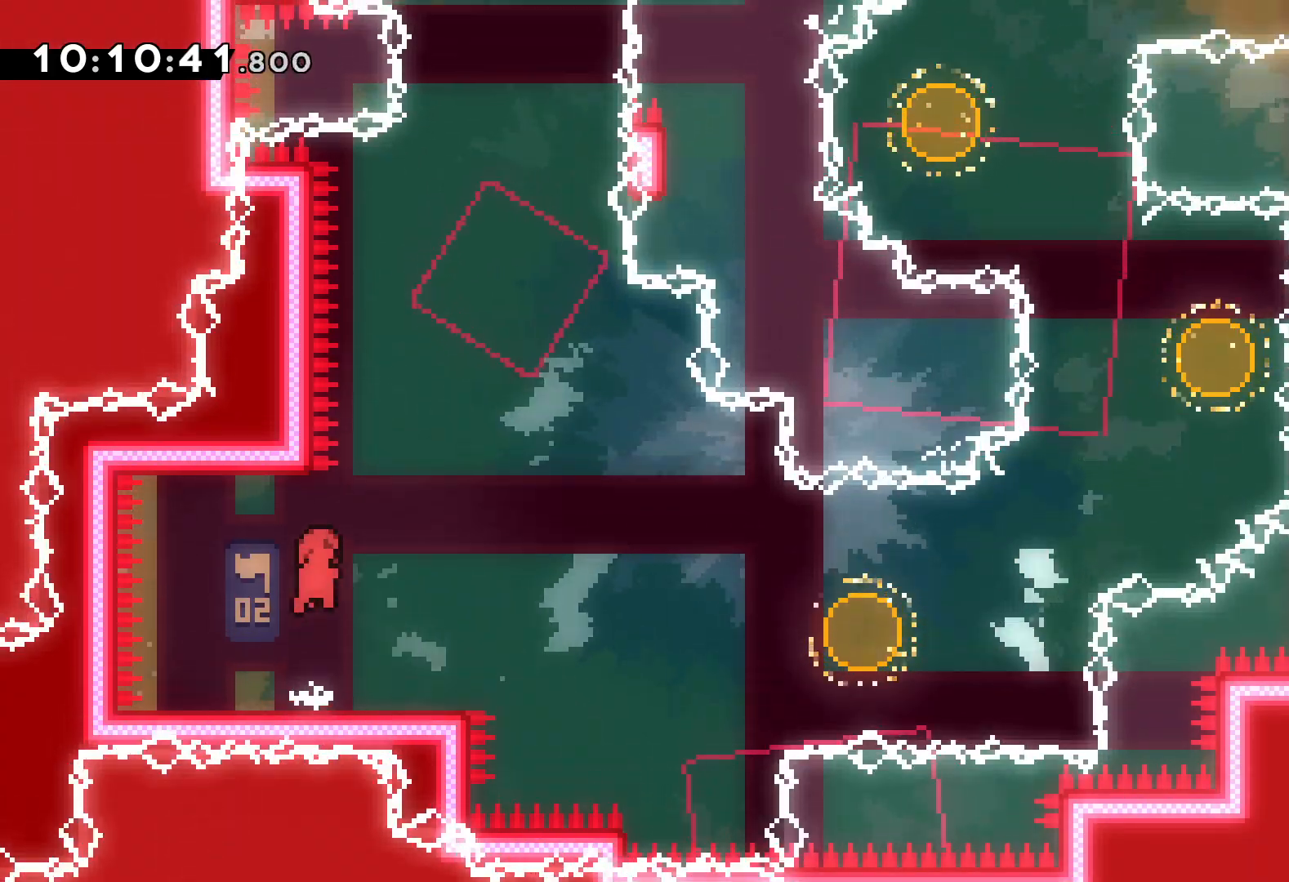
{"keys": ["jump", "right", "up"], "events": [[33, "dash", "down"], [50, "down", "down"], [67, "right", "down"], [183, "dash", "up"], [217, "jump", "down"], [267, "down", "up"], [350, "up", "down"]]}
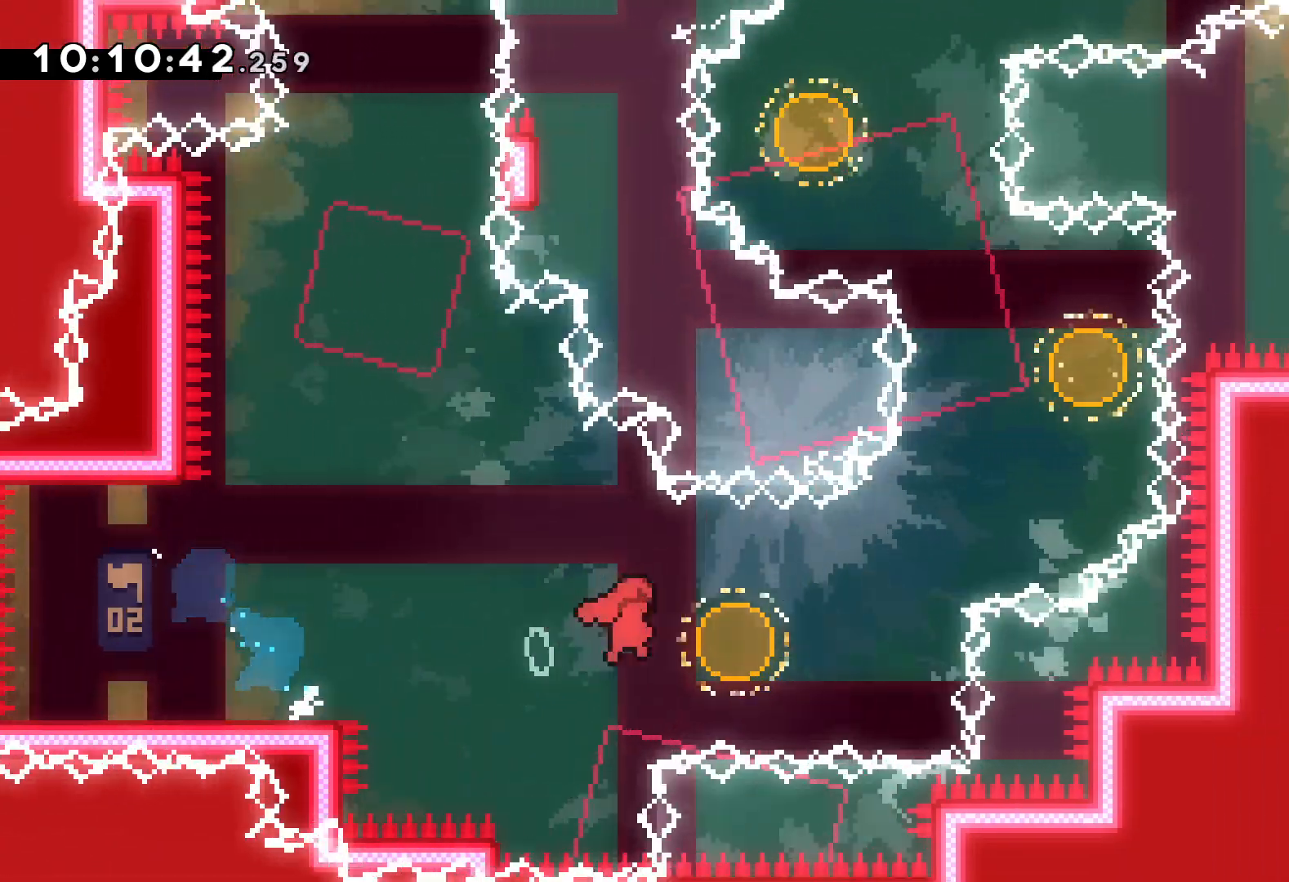
{"keys": ["dash", "left", "up"], "events": [[50, "dash", "down"], [100, "jump", "up"], [200, "dash", "up"], [367, "dash", "down"], [367, "right", "up"], [383, "left", "down"]]}
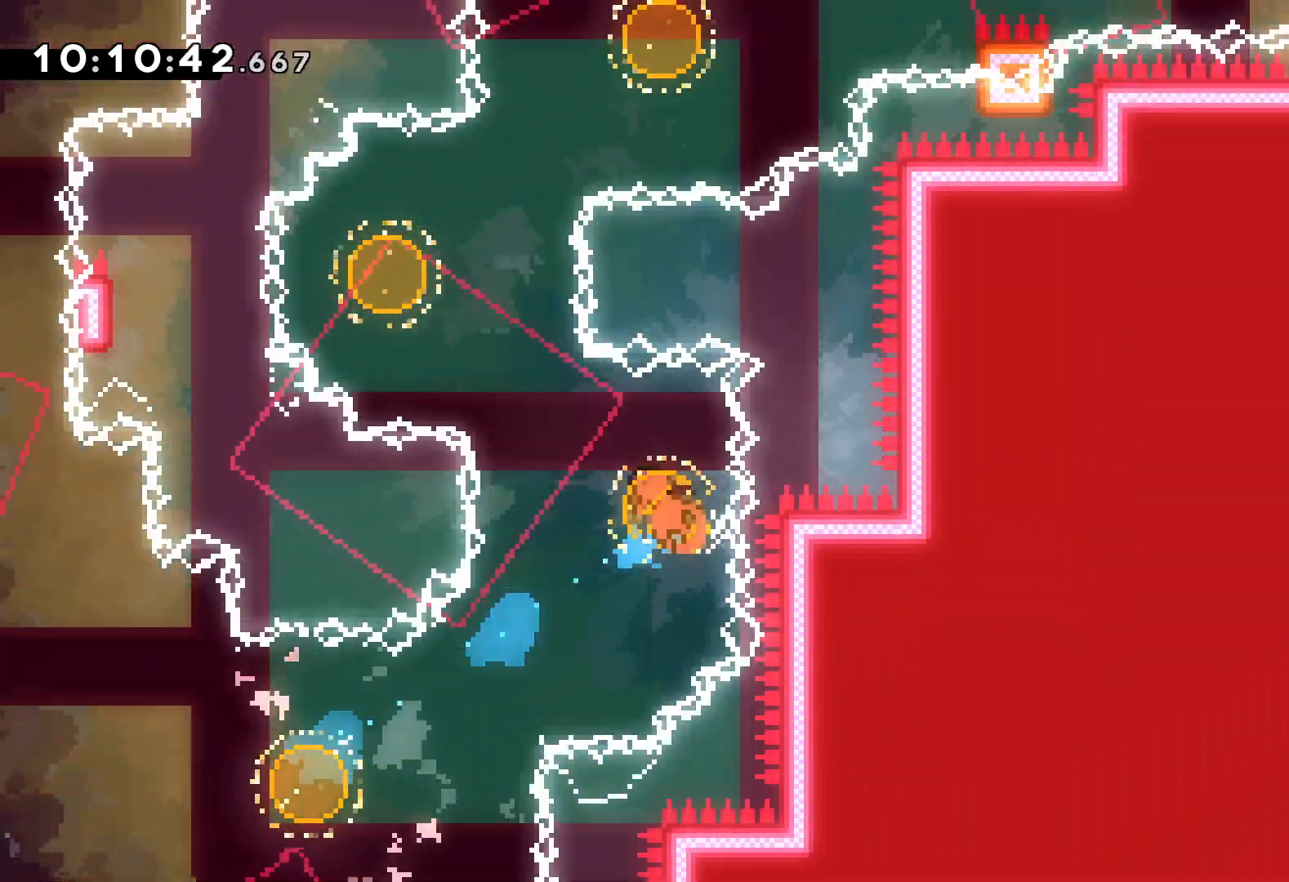
{"keys": ["dash", "right"], "events": [[17, "dash", "up"], [150, "right", "down"], [167, "left", "up"], [183, "dash", "down"], [350, "dash", "up"], [450, "up", "up"], [500, "dash", "down"]]}
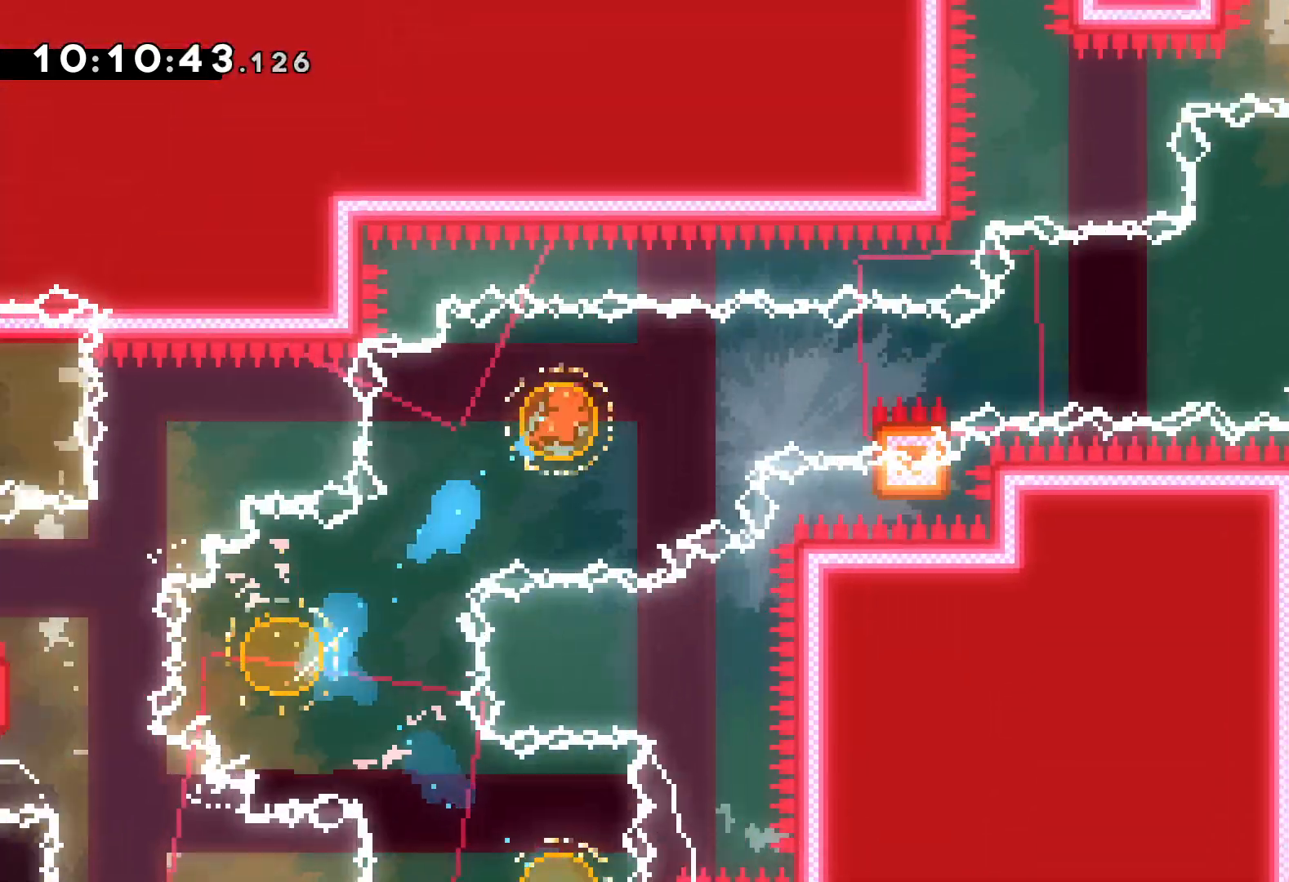
{"keys": ["grab", "jump", "right", "up"], "events": [[117, "dash", "up"], [167, "grab", "down"], [167, "up", "down"], [200, "jump", "down"]]}
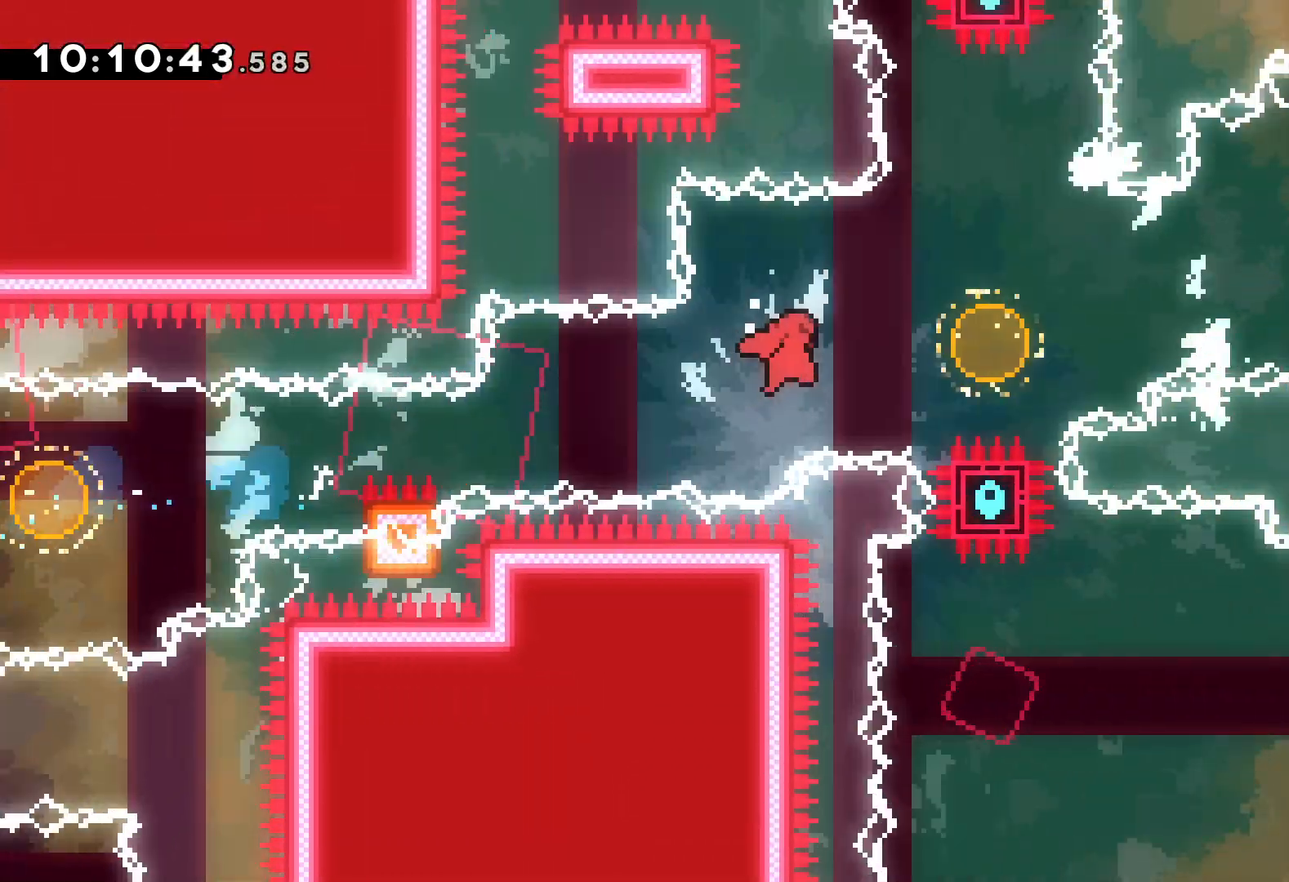
{"keys": ["dash", "down", "right"], "events": [[83, "dash", "down"], [100, "grab", "up"], [117, "jump", "up"], [250, "dash", "up"], [350, "up", "up"], [467, "down", "down"], [483, "dash", "down"]]}
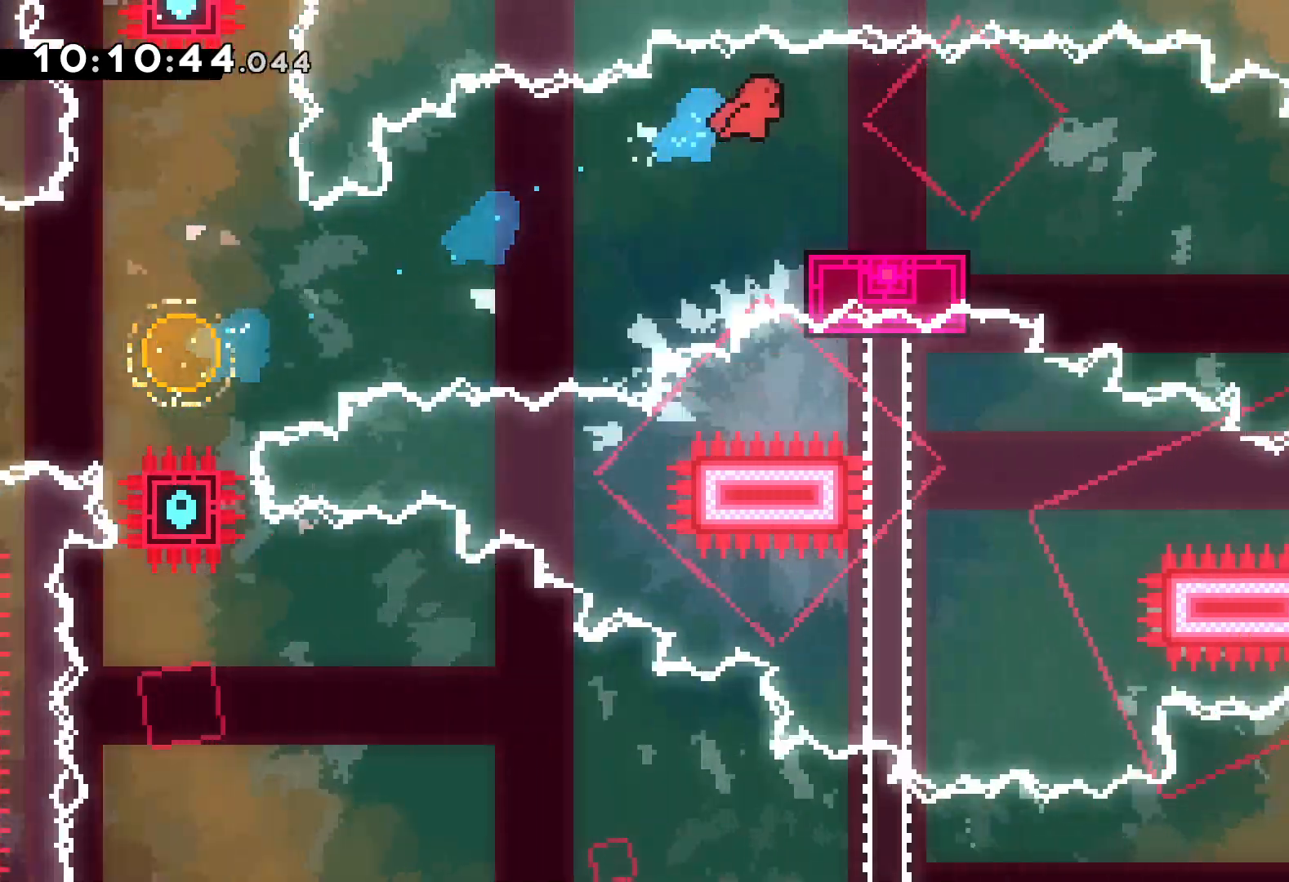
{"keys": ["dash", "down", "right"], "events": [[150, "dash", "up"], [167, "jump", "down"], [317, "dash", "down"], [350, "jump", "up"]]}
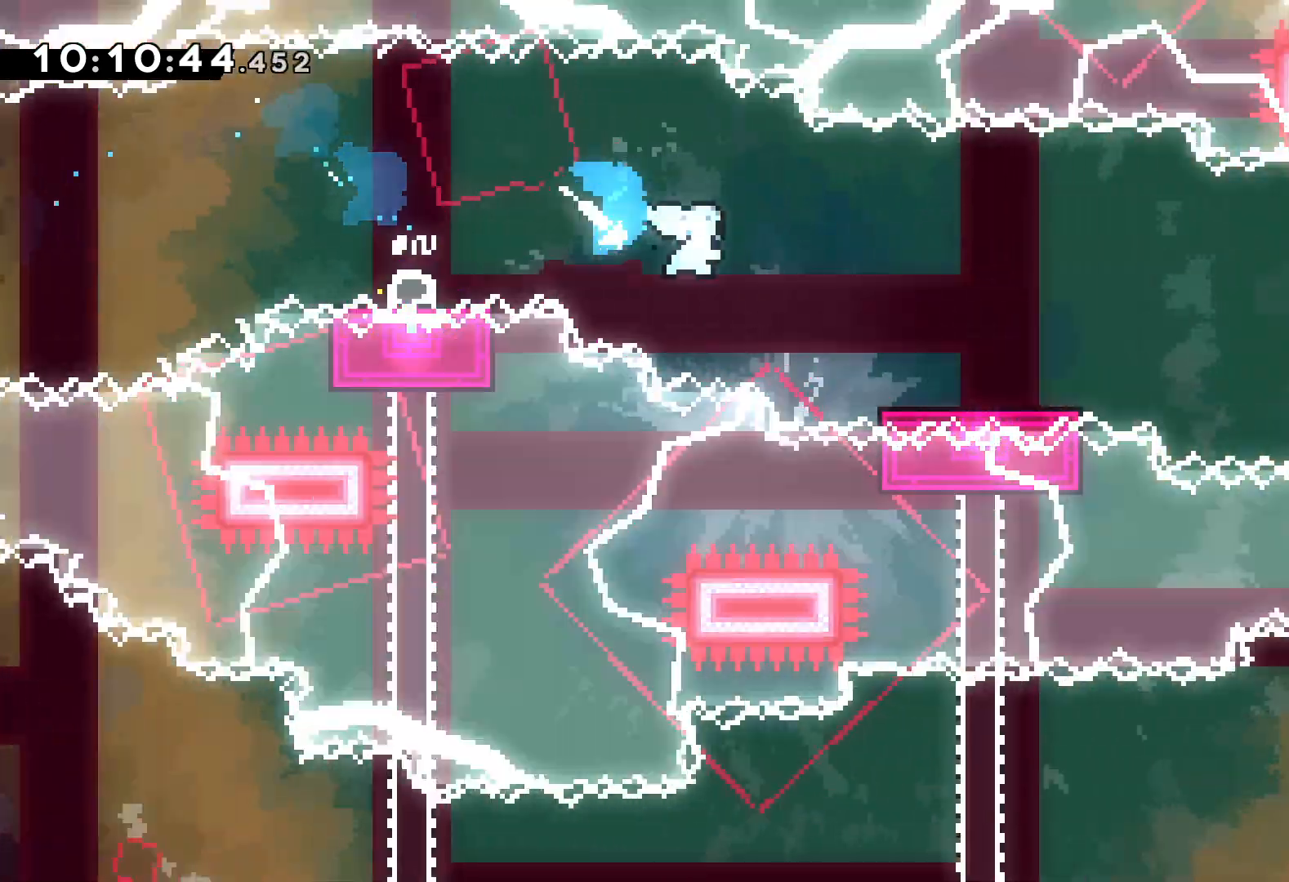
{"keys": ["jump", "right"], "events": [[50, "dash", "up"], [117, "down", "up"], [133, "jump", "down"]]}
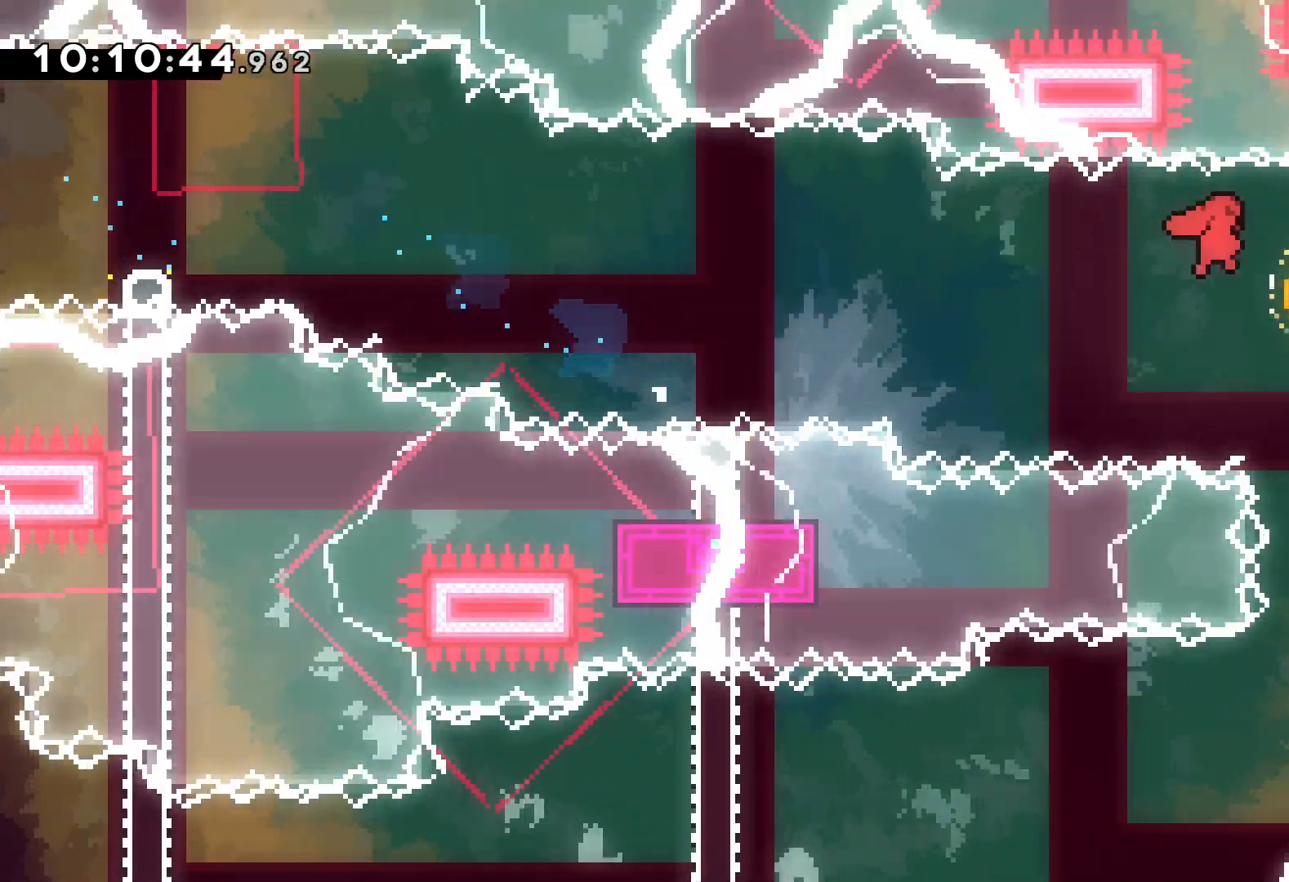
{"keys": ["down", "jump", "left", "right"], "events": [[33, "jump", "up"], [50, "dash", "down"], [50, "down", "down"], [83, "right", "up"], [183, "dash", "up"], [317, "right", "down"], [333, "dash", "down"], [467, "dash", "up"], [483, "left", "down"], [500, "jump", "down"]]}
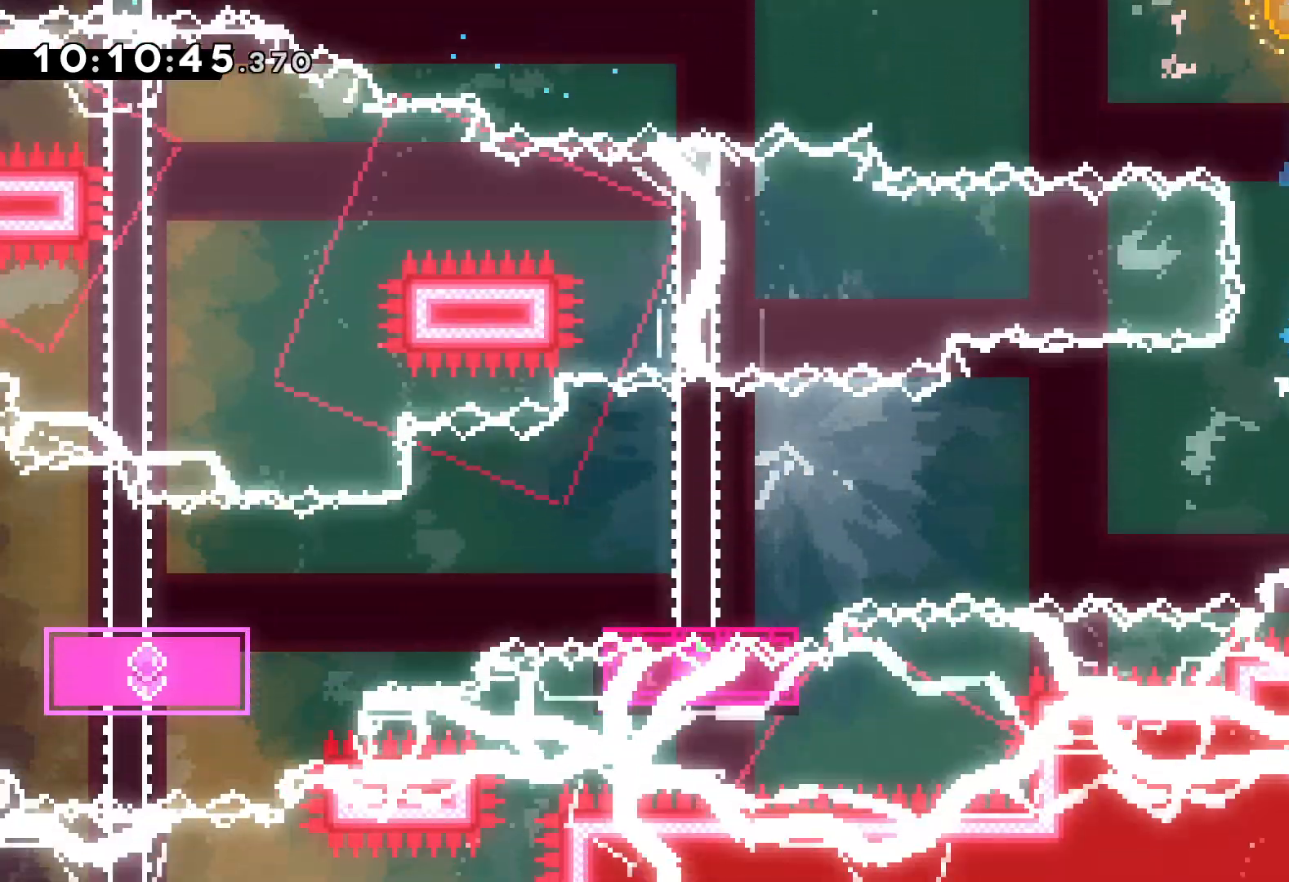
{"keys": ["down", "left"], "events": [[50, "right", "up"], [250, "dash", "down"], [267, "jump", "up"], [467, "dash", "up"]]}
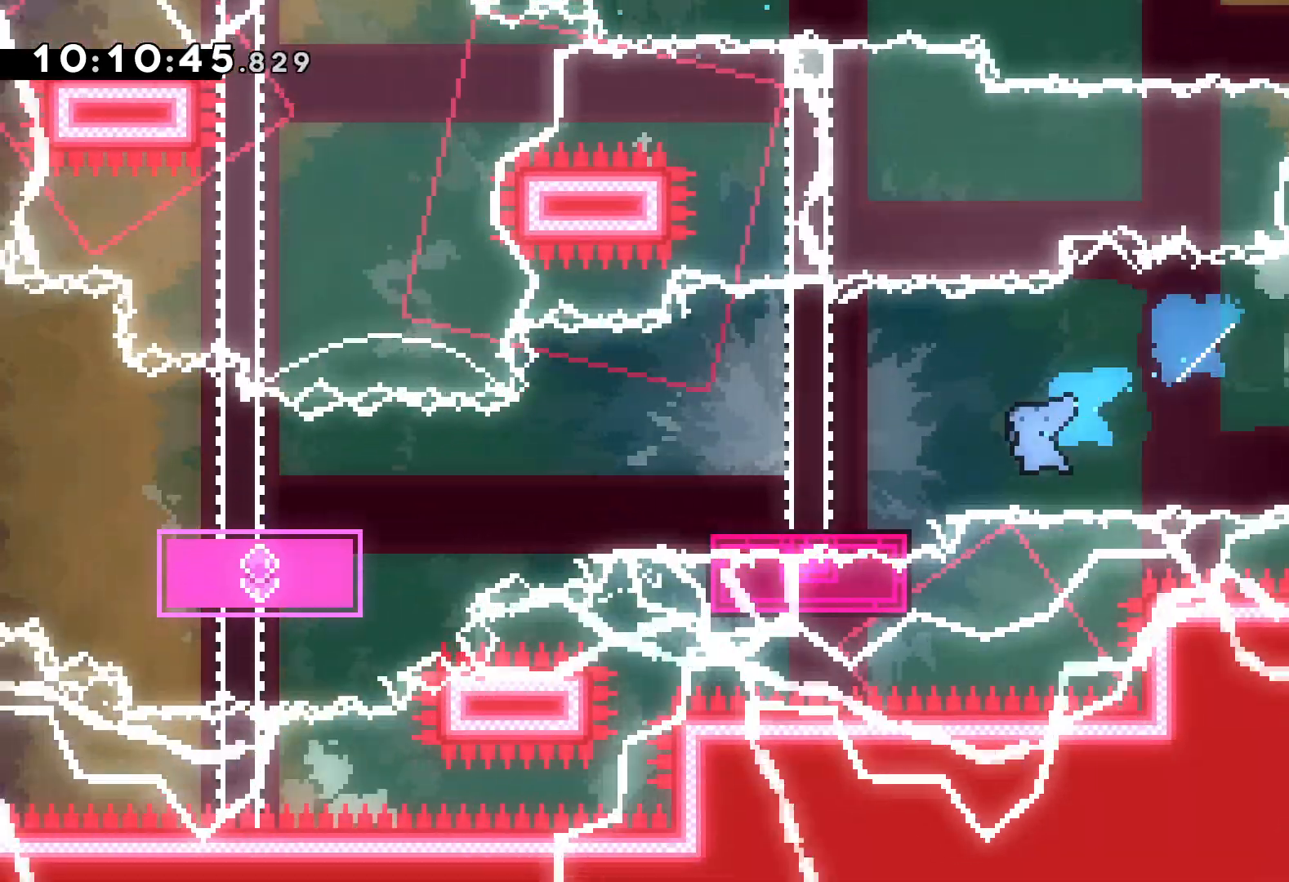
{"keys": [], "events": [[100, "jump", "down"], [350, "jump", "up"], [367, "down", "up"], [400, "left", "up"]]}
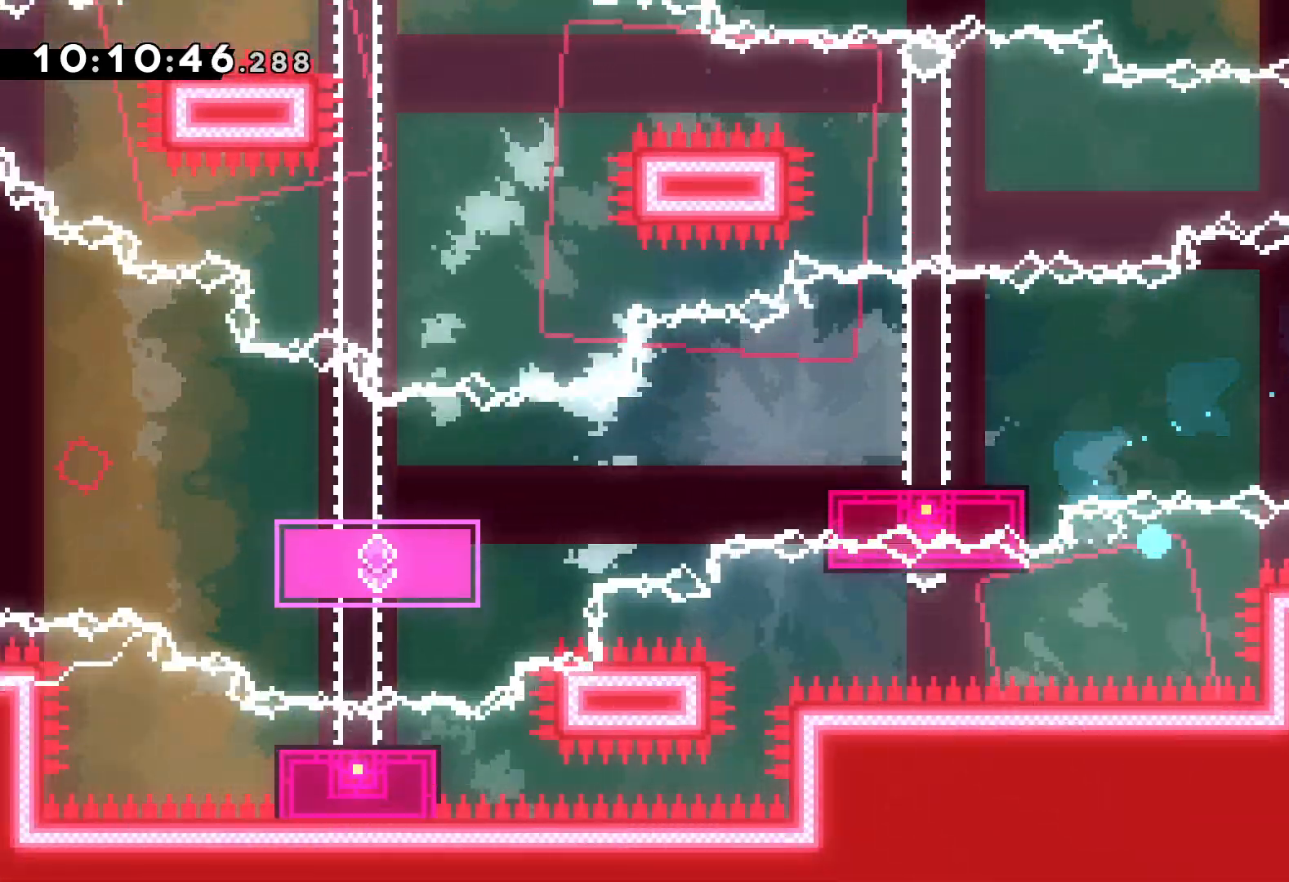
{"keys": [], "events": []}
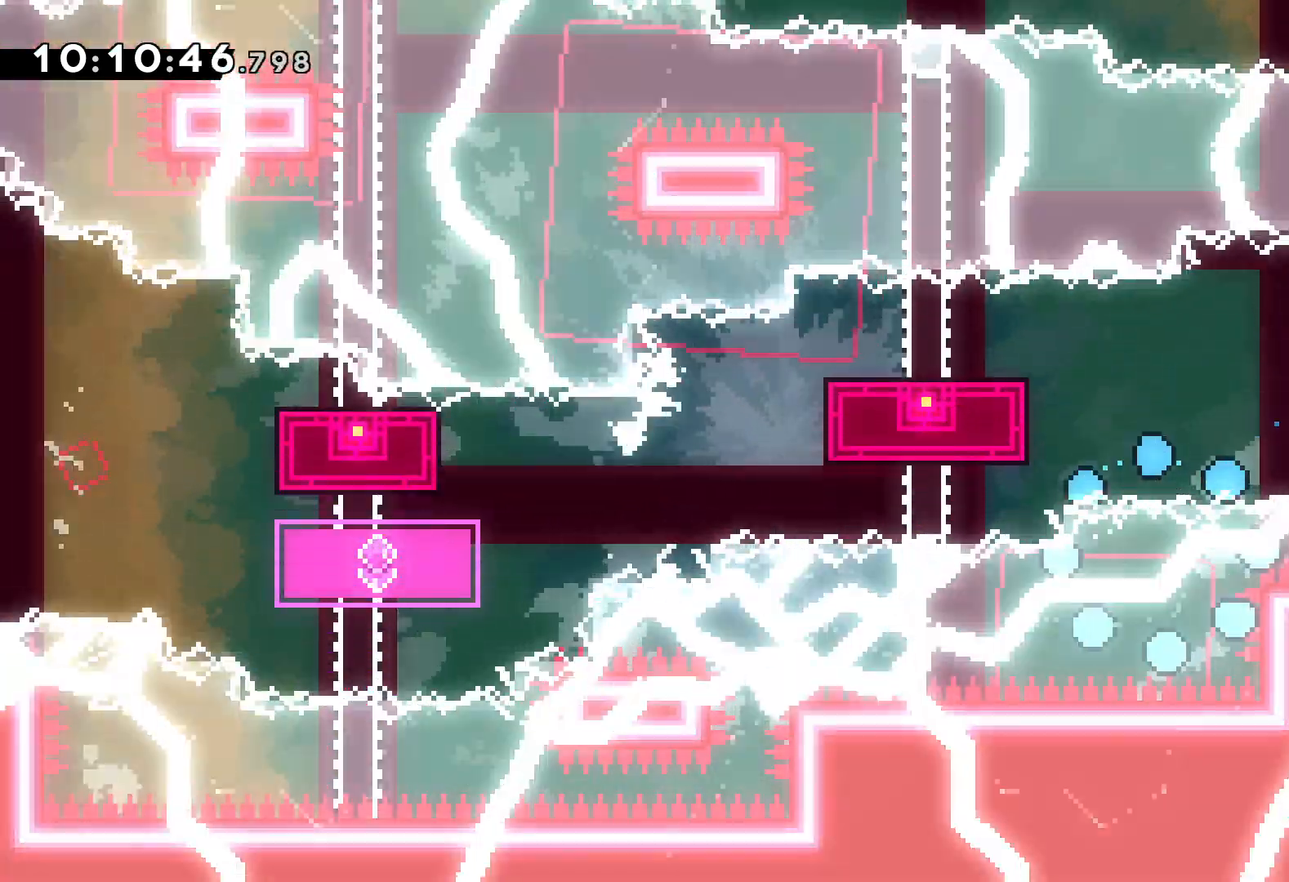
{"keys": [], "events": []}
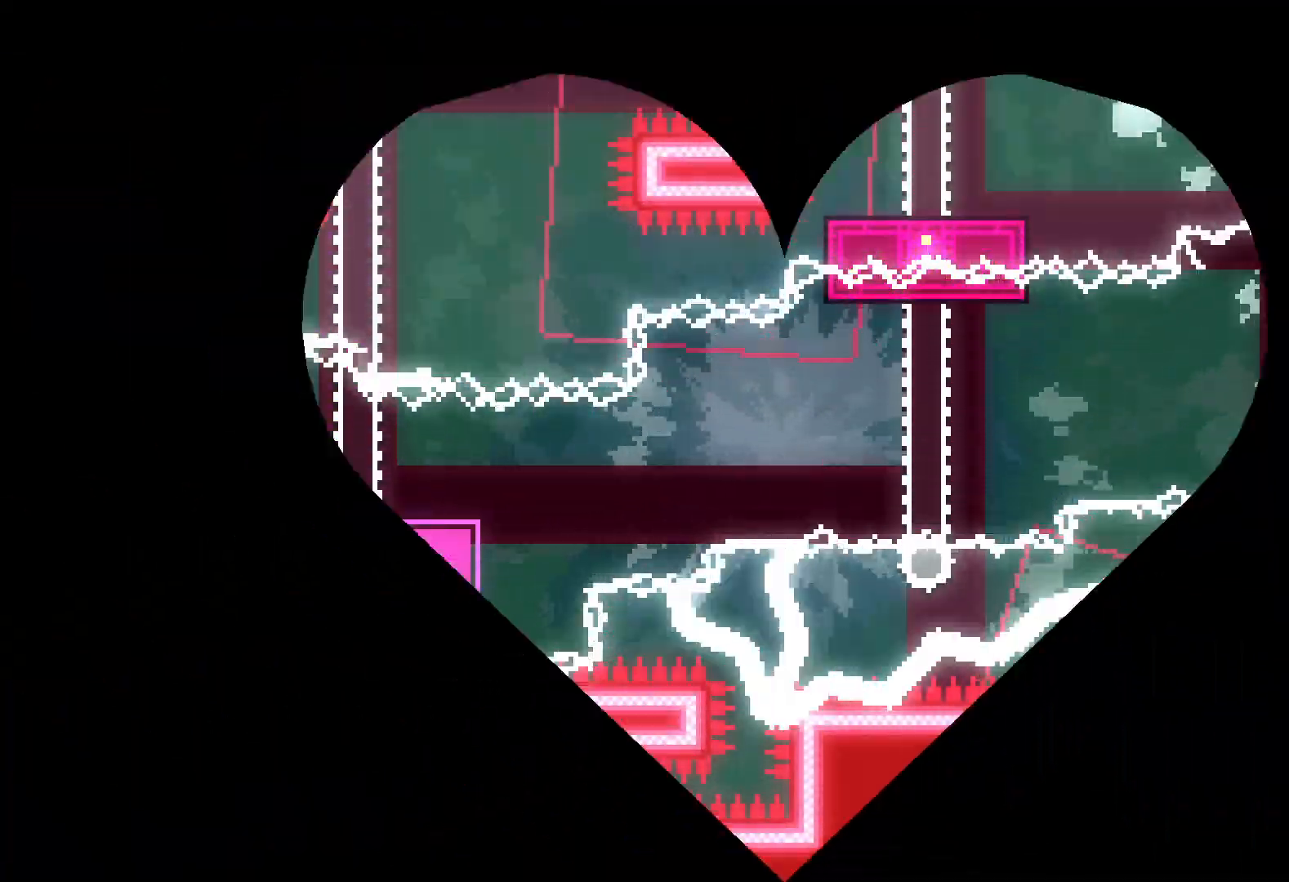
{"keys": [], "events": [[300, "jump", "down"], [417, "jump", "up"]]}
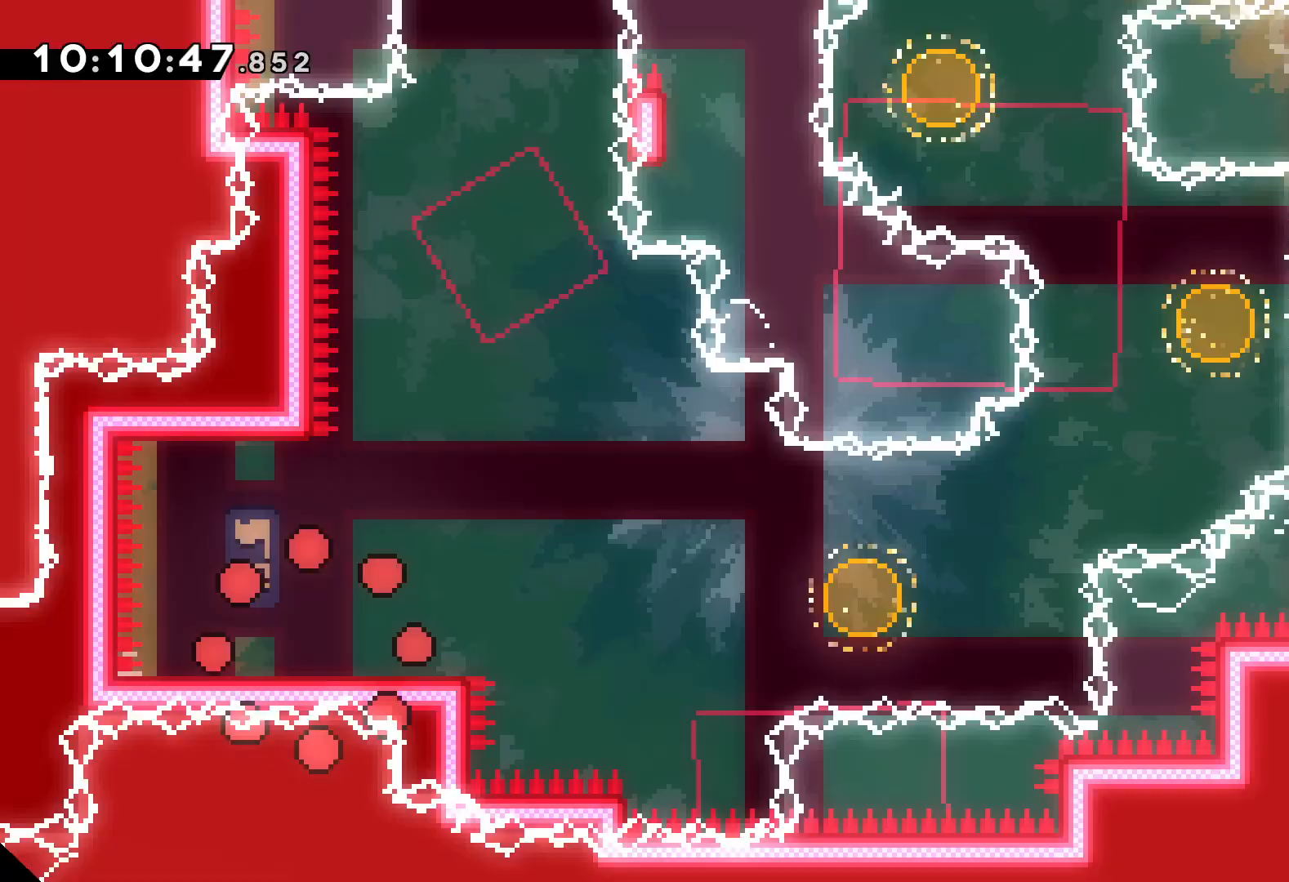
{"keys": [], "events": [[317, "jump", "down"], [467, "jump", "up"]]}
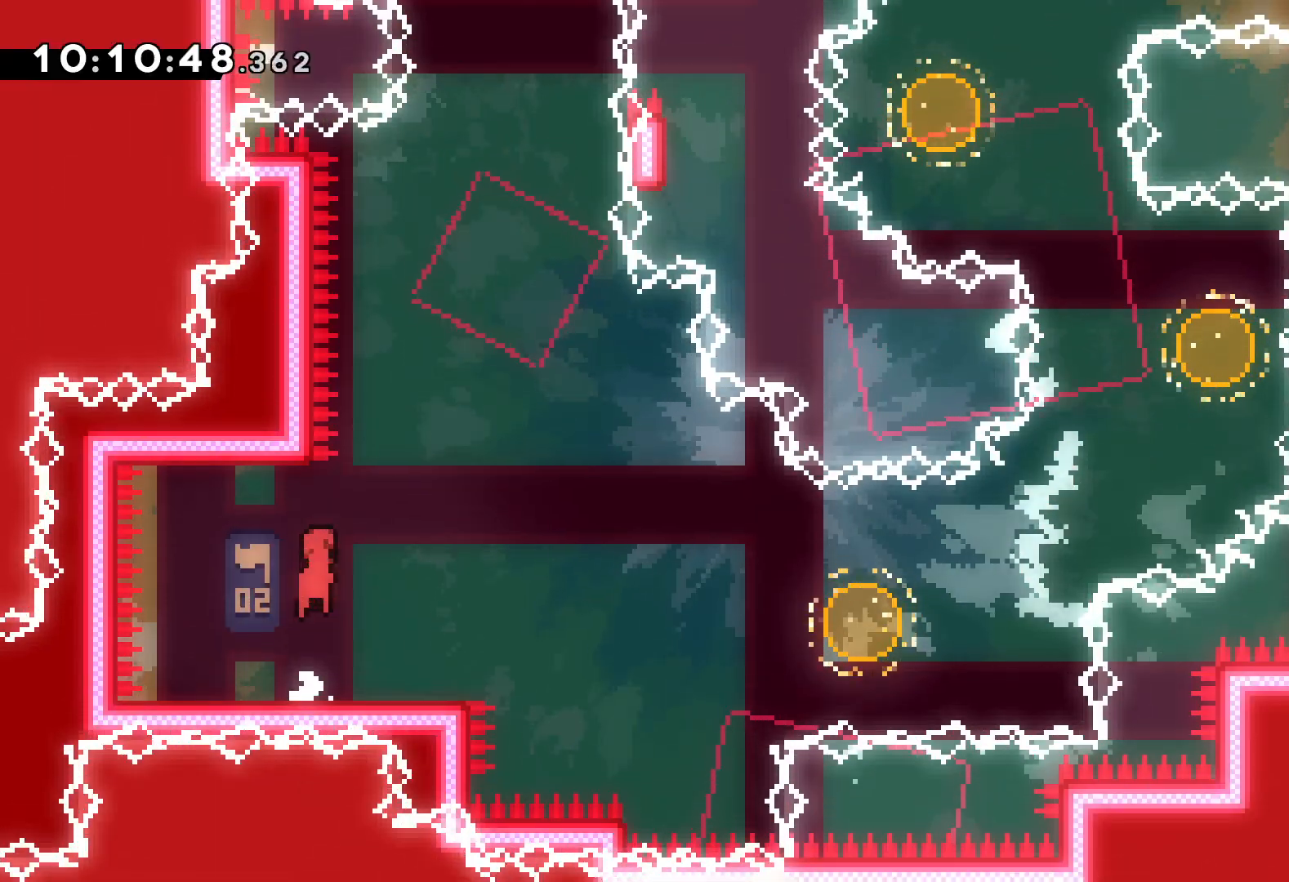
{"keys": ["dash", "jump", "right", "up"], "events": [[17, "right", "down"], [33, "dash", "down"], [33, "down", "down"], [150, "dash", "up"], [200, "jump", "down"], [233, "down", "up"], [350, "up", "down"], [500, "dash", "down"]]}
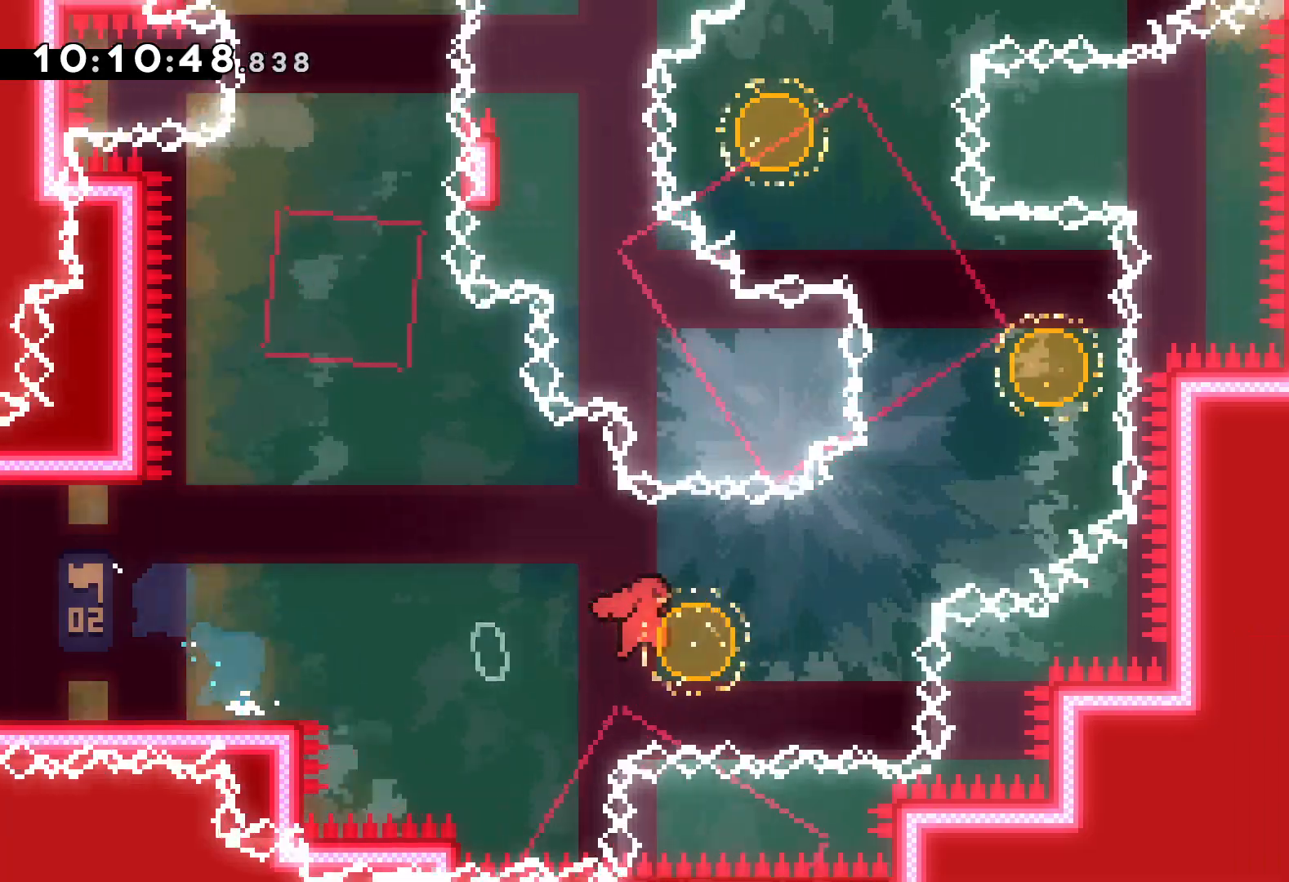
{"keys": ["left", "up"], "events": [[33, "jump", "up"], [150, "dash", "up"], [283, "dash", "down"], [300, "left", "down"], [317, "right", "up"], [433, "dash", "up"]]}
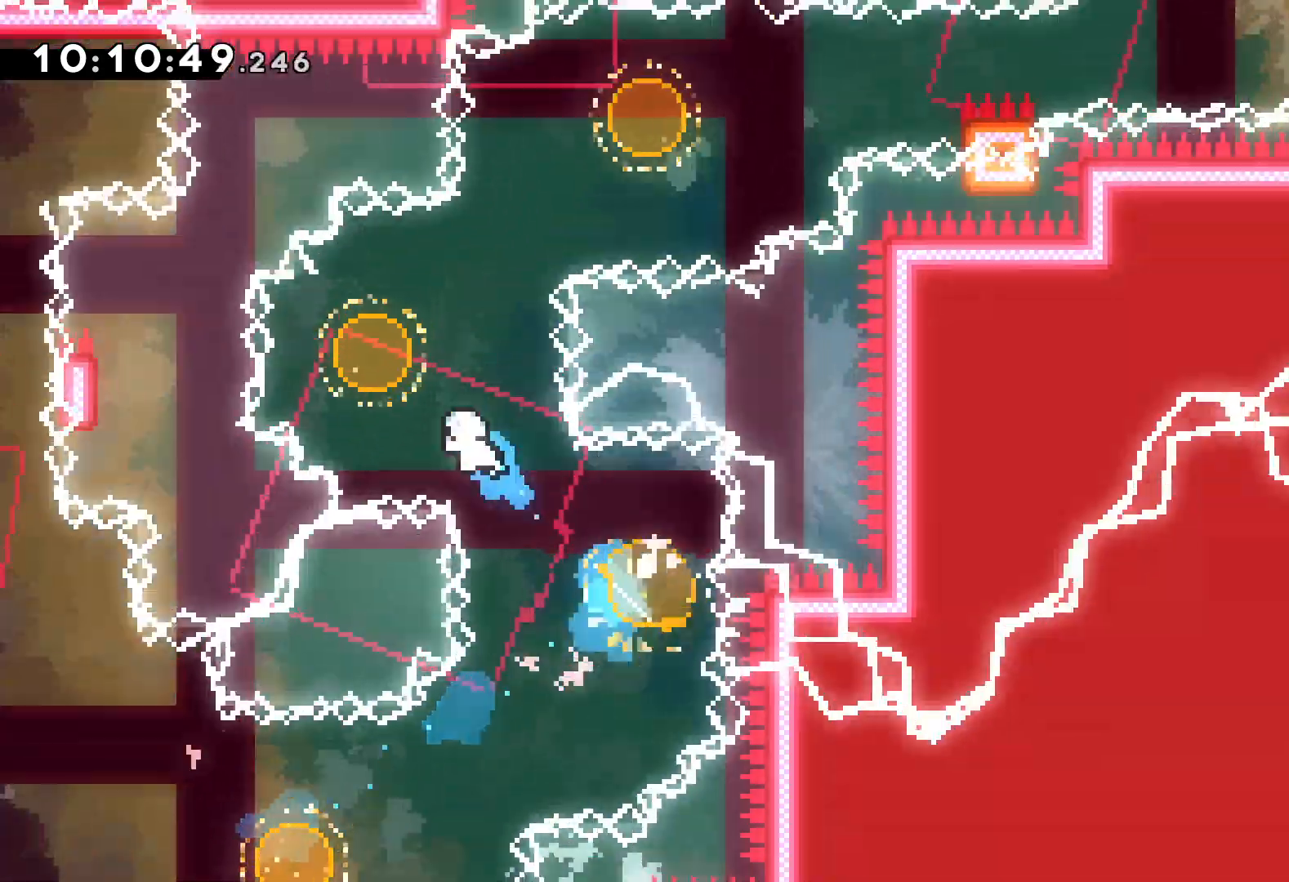
{"keys": ["right"], "events": [[50, "left", "up"], [50, "right", "down"], [83, "dash", "down"], [250, "dash", "up"], [333, "up", "up"], [383, "dash", "down"], [500, "dash", "up"]]}
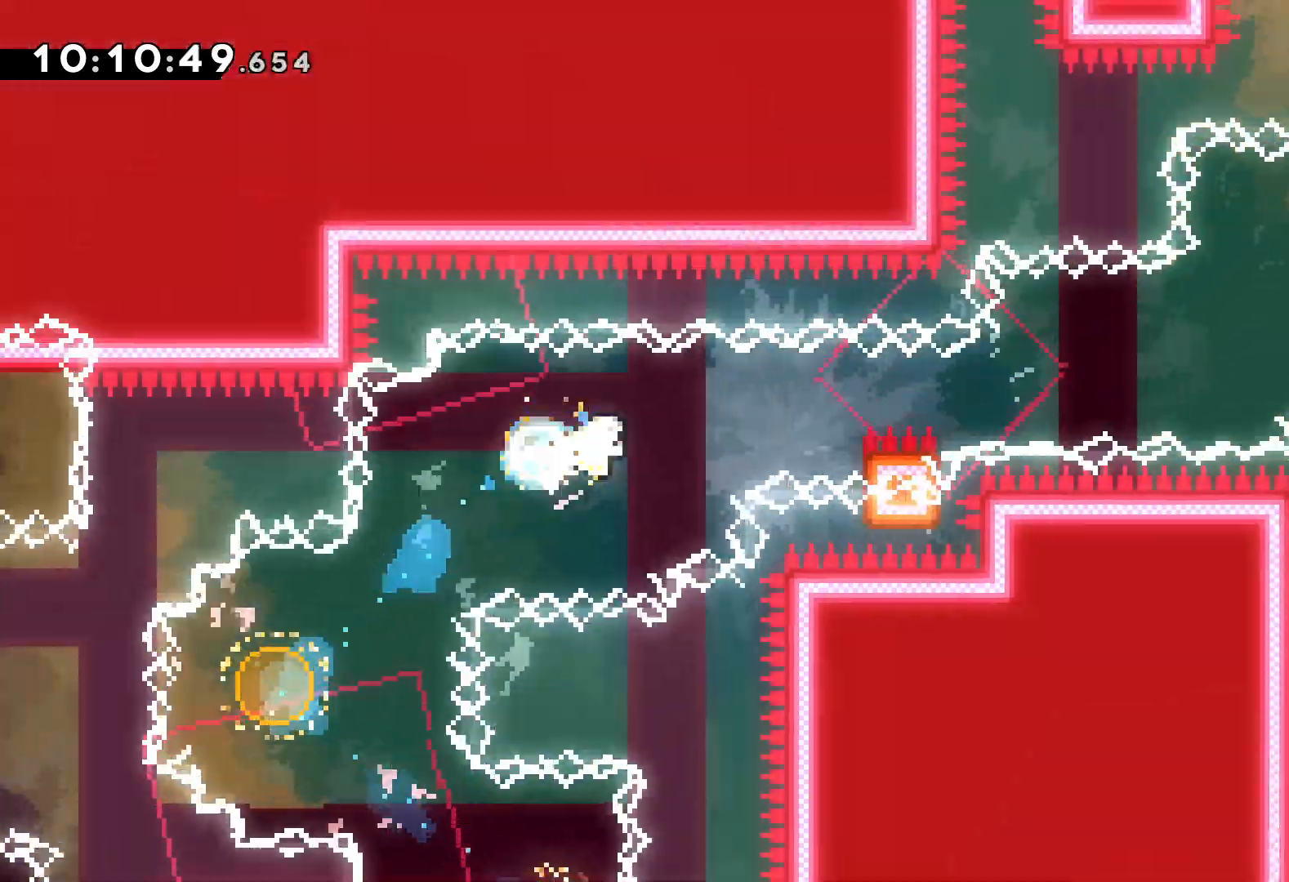
{"keys": ["dash", "right", "up"], "events": [[50, "grab", "down"], [67, "jump", "down"], [67, "up", "down"], [450, "jump", "up"], [467, "dash", "down"], [500, "grab", "up"]]}
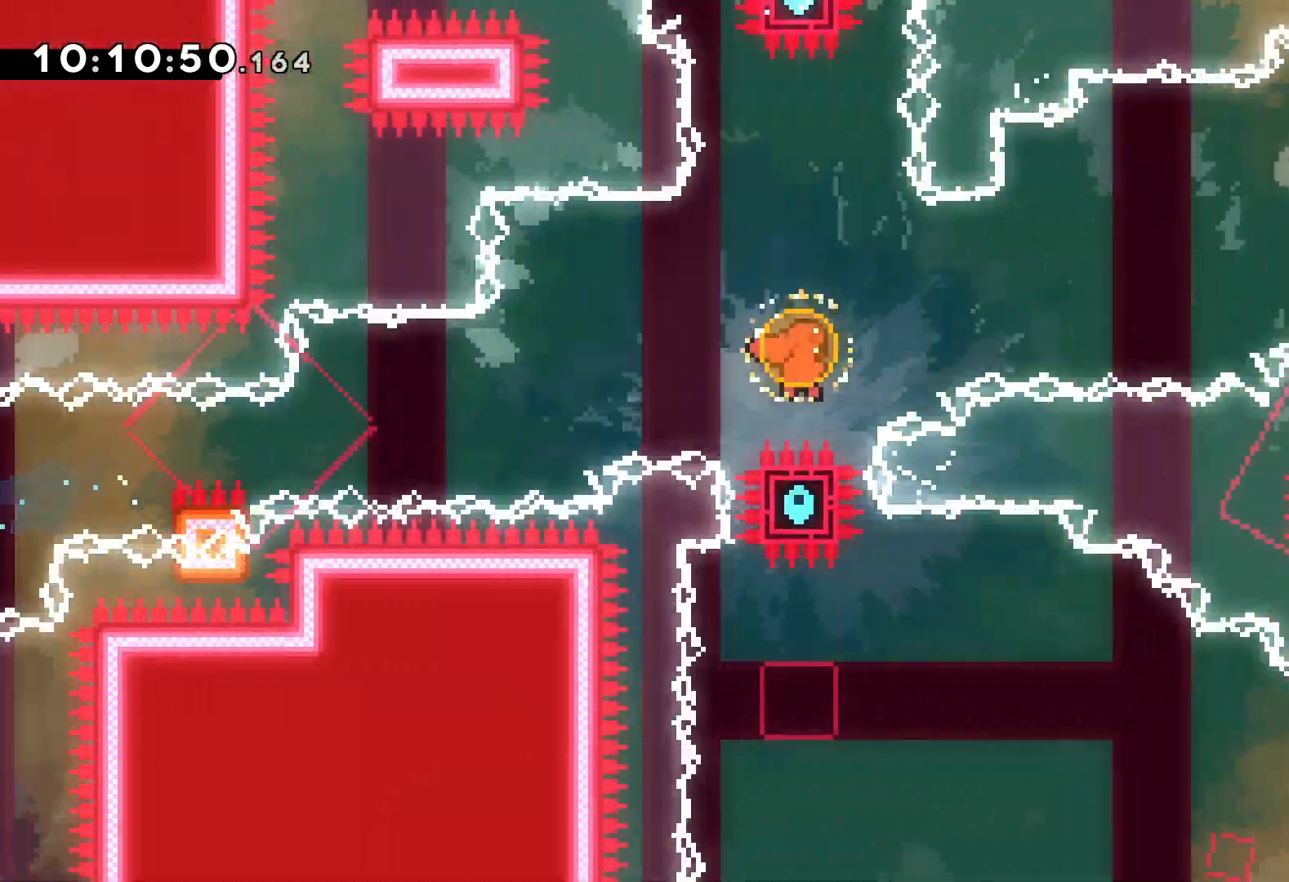
{"keys": ["dash", "down", "right"], "events": [[167, "dash", "up"], [317, "up", "up"], [400, "dash", "down"], [400, "down", "down"]]}
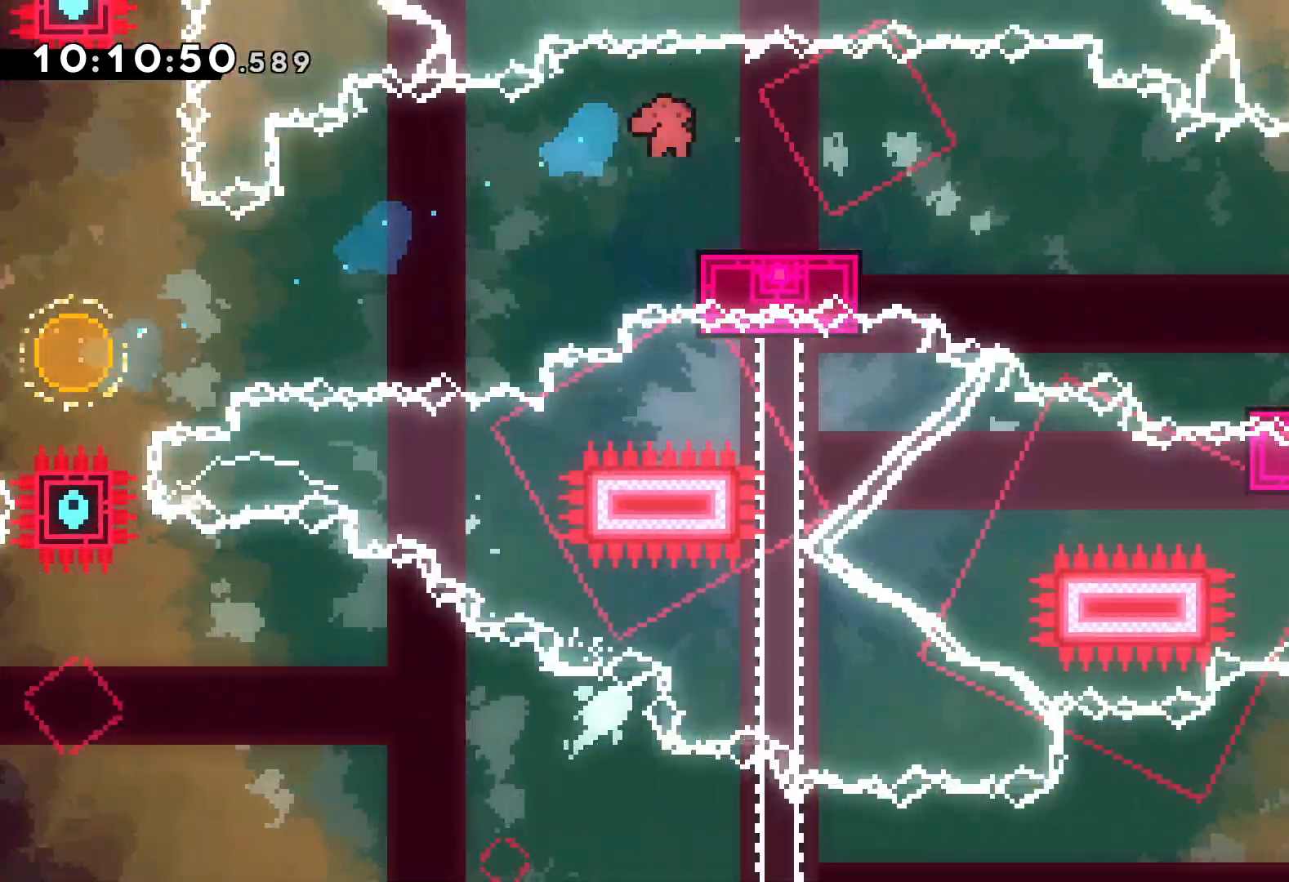
{"keys": ["down", "right"], "events": [[50, "dash", "up"], [67, "jump", "down"], [217, "dash", "down"], [250, "jump", "up"], [433, "dash", "up"]]}
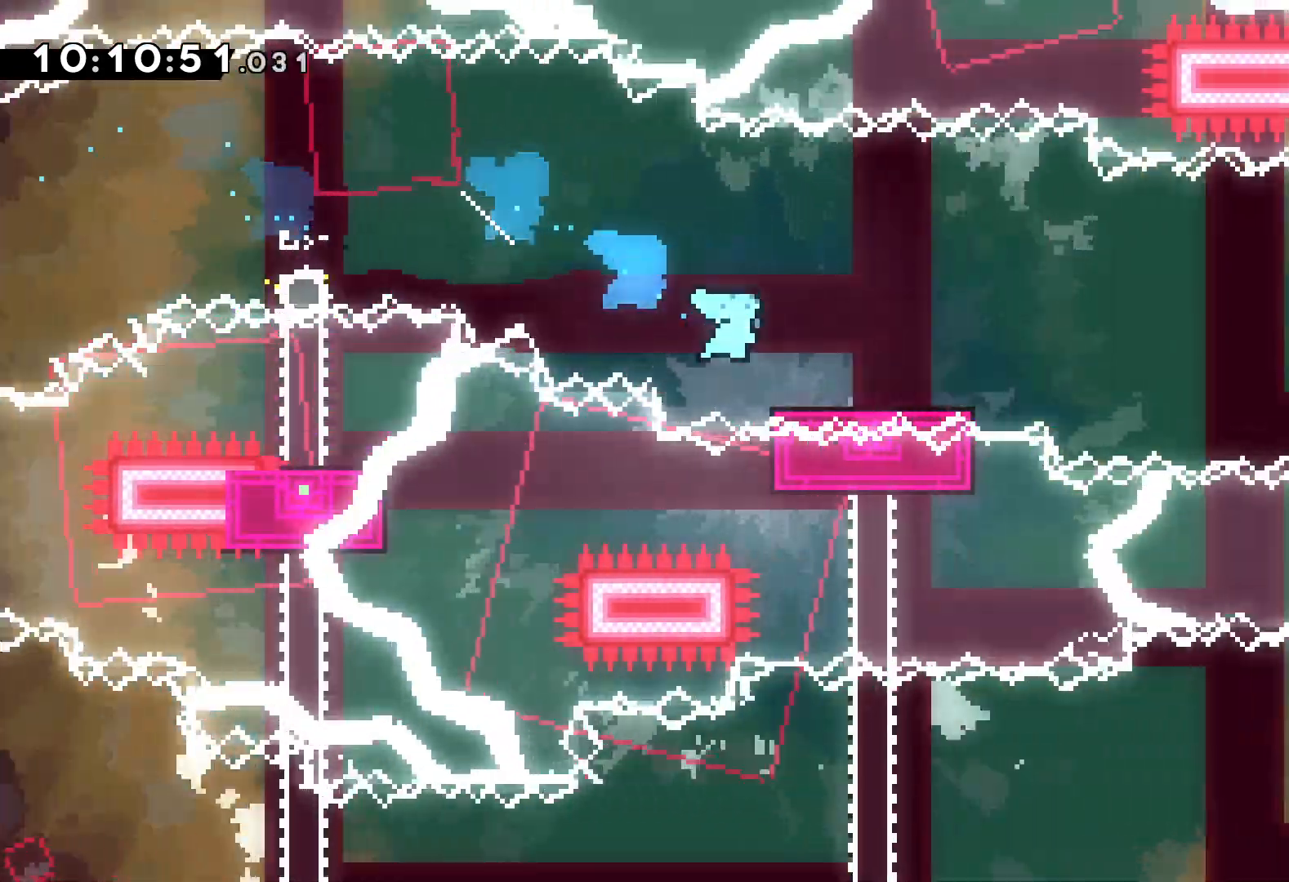
{"keys": ["dash", "down"], "events": [[33, "jump", "down"], [67, "down", "up"], [450, "dash", "down"], [450, "down", "down"], [450, "jump", "up"], [483, "right", "up"]]}
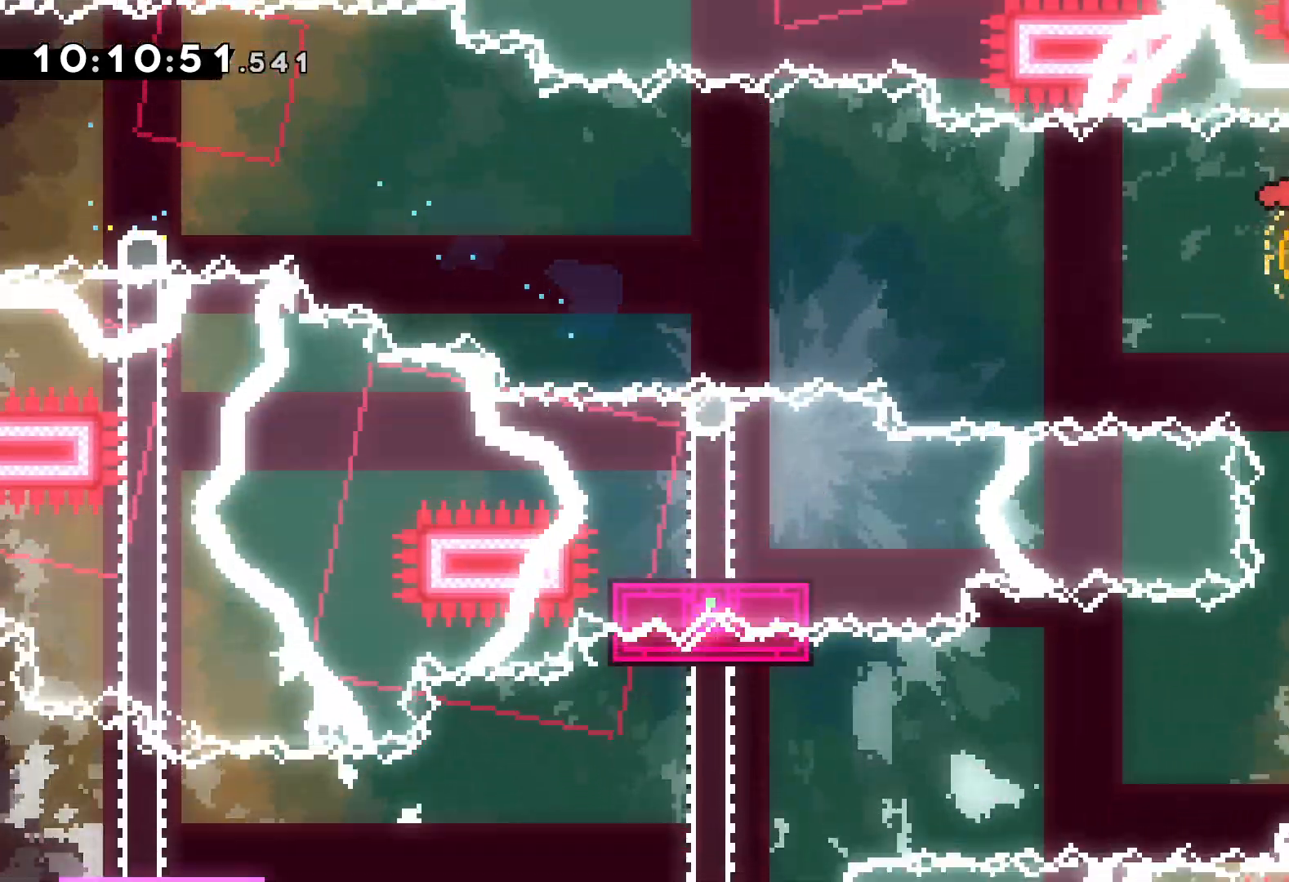
{"keys": ["down", "jump", "left"], "events": [[100, "dash", "up"], [183, "right", "down"], [233, "dash", "down"], [383, "dash", "up"], [383, "left", "down"], [417, "jump", "down"], [500, "right", "up"]]}
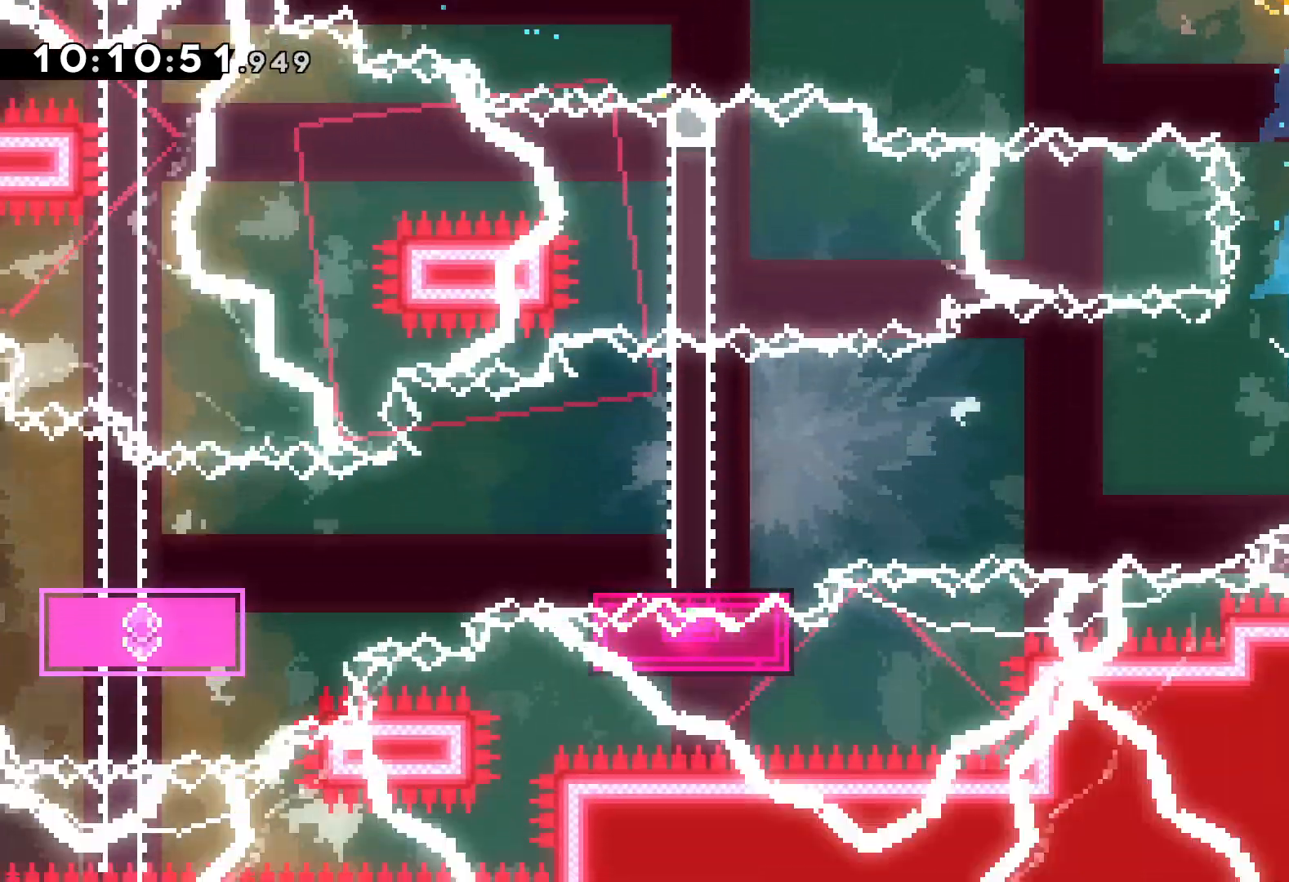
{"keys": ["down", "jump", "left"], "events": [[267, "dash", "down"], [300, "jump", "up"], [433, "dash", "up"], [500, "jump", "down"]]}
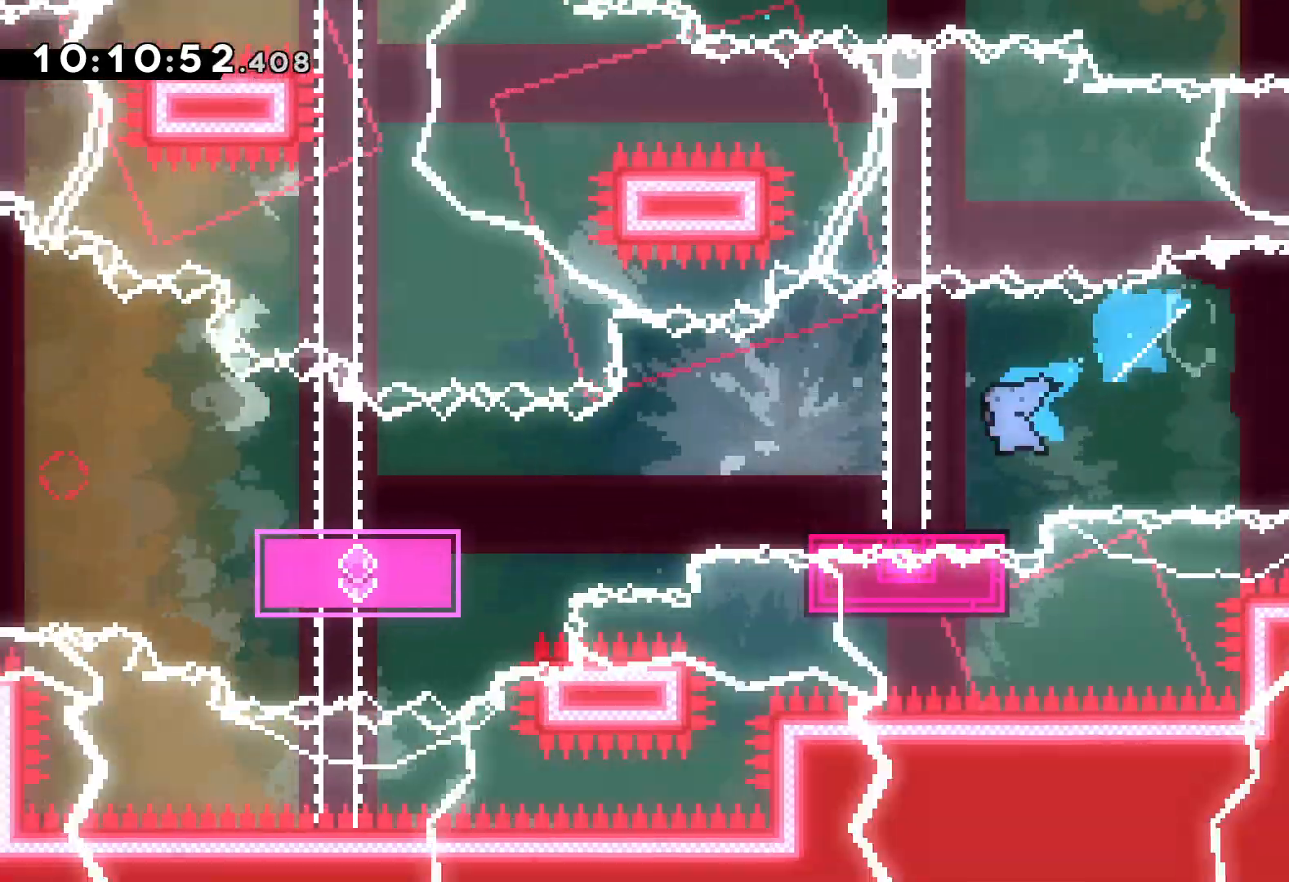
{"keys": ["left"], "events": [[183, "dash", "down"], [217, "jump", "up"], [350, "dash", "up"], [417, "down", "up"]]}
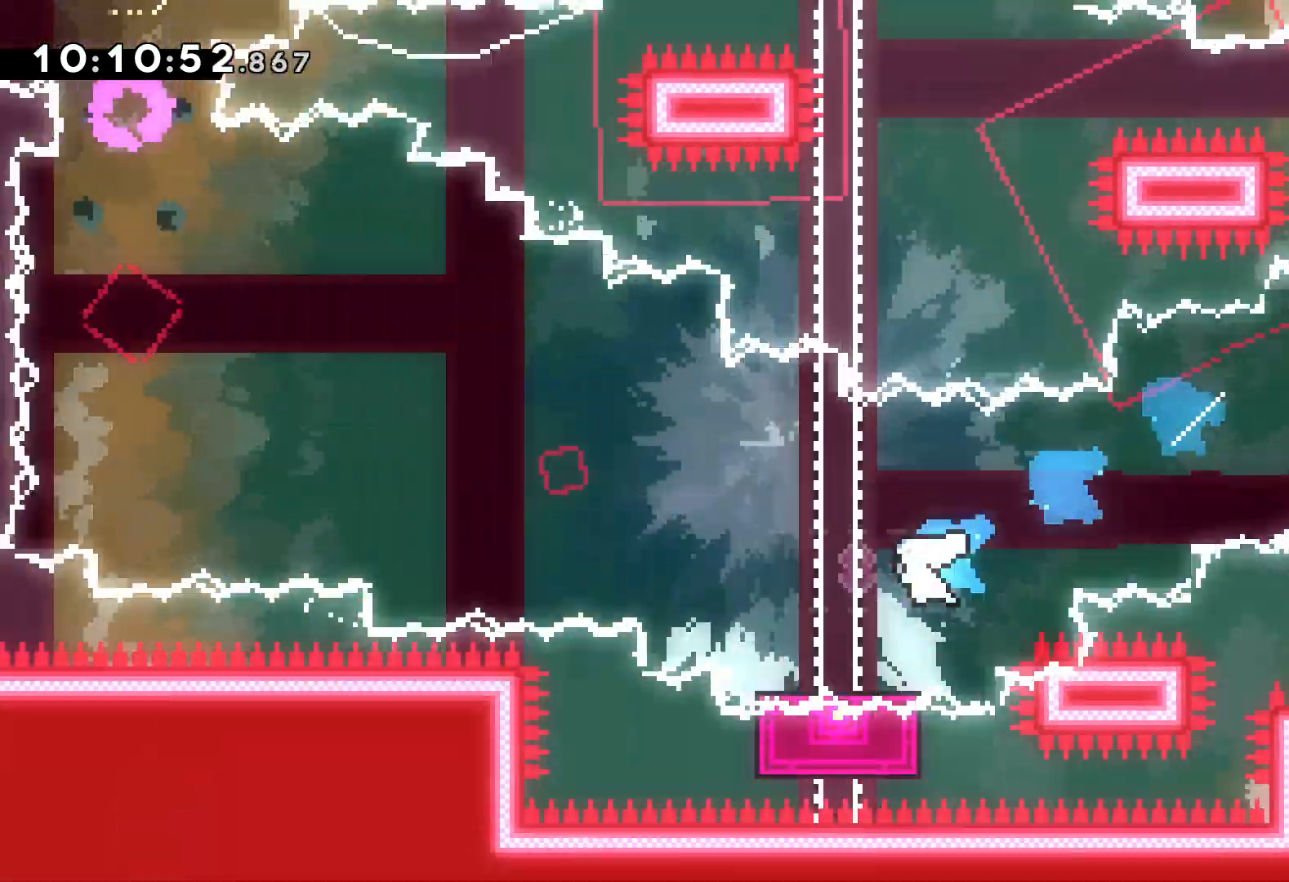
{"keys": ["jump", "left", "up"], "events": [[33, "jump", "down"], [33, "up", "down"]]}
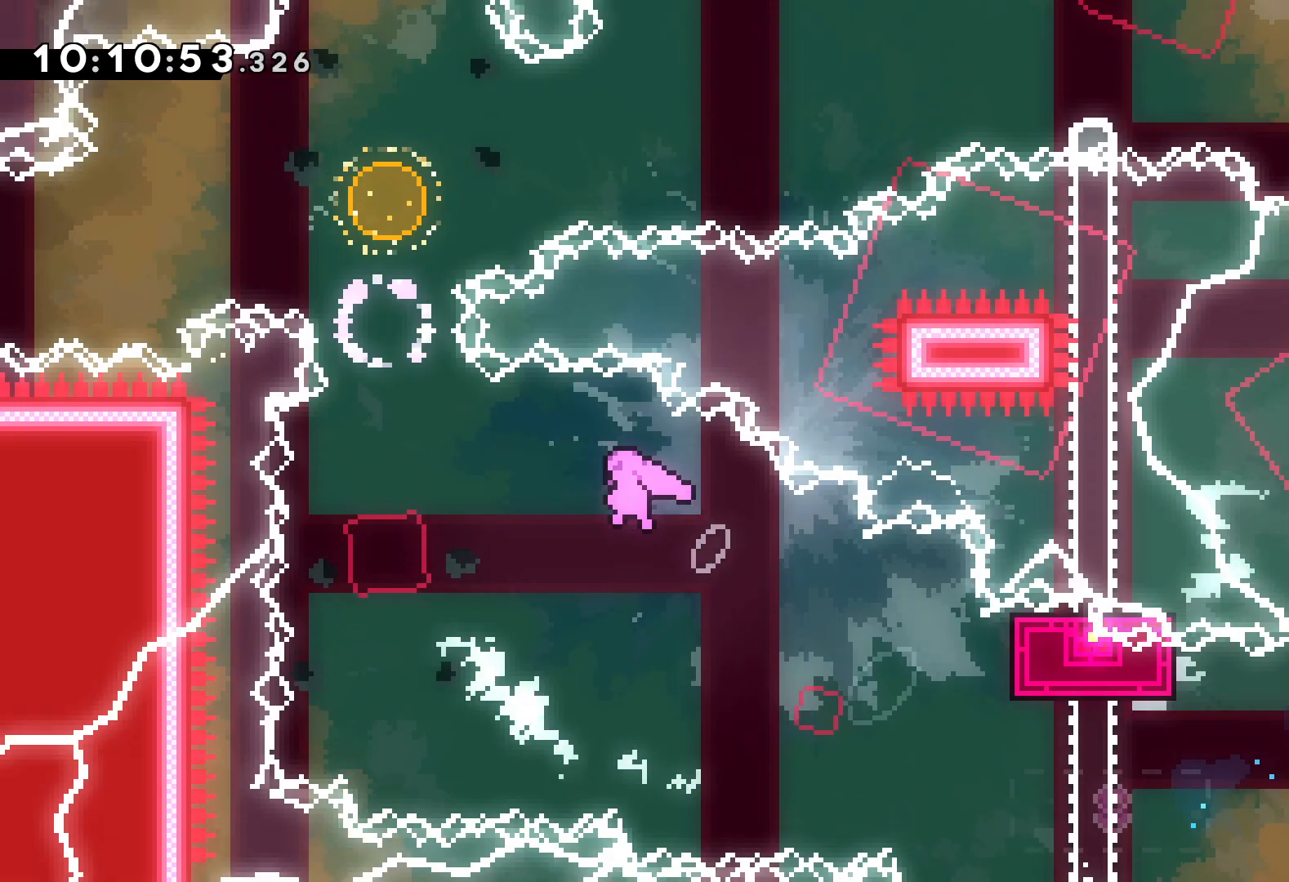
{"keys": ["up"], "events": [[183, "dash", "down"], [200, "left", "up"], [217, "jump", "up"], [333, "dash", "up"]]}